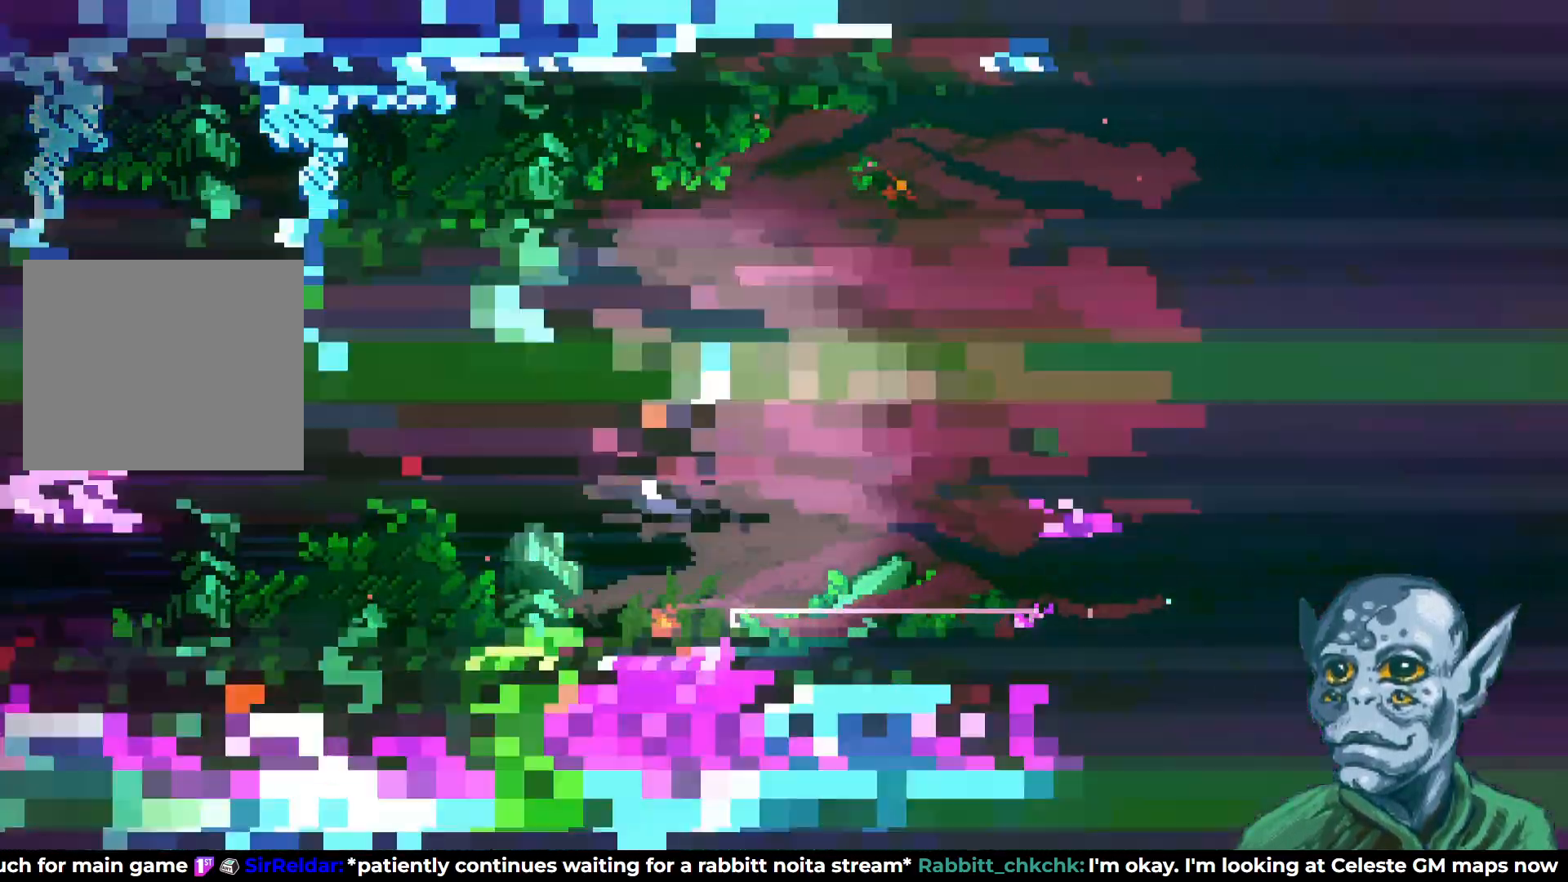
Gameplay with a controller (PlayStation layout); each line is a JSON object with the inputs held at the frame after it. "events" lists button and stick changes between this image and that frame as [ms after this image, input, new state], when the widget could be followed in between.
{"buttons": ["DPAD_RIGHT"], "left_stick": "center", "right_stick": "center", "events": [[383, "DPAD_RIGHT", "down"]]}
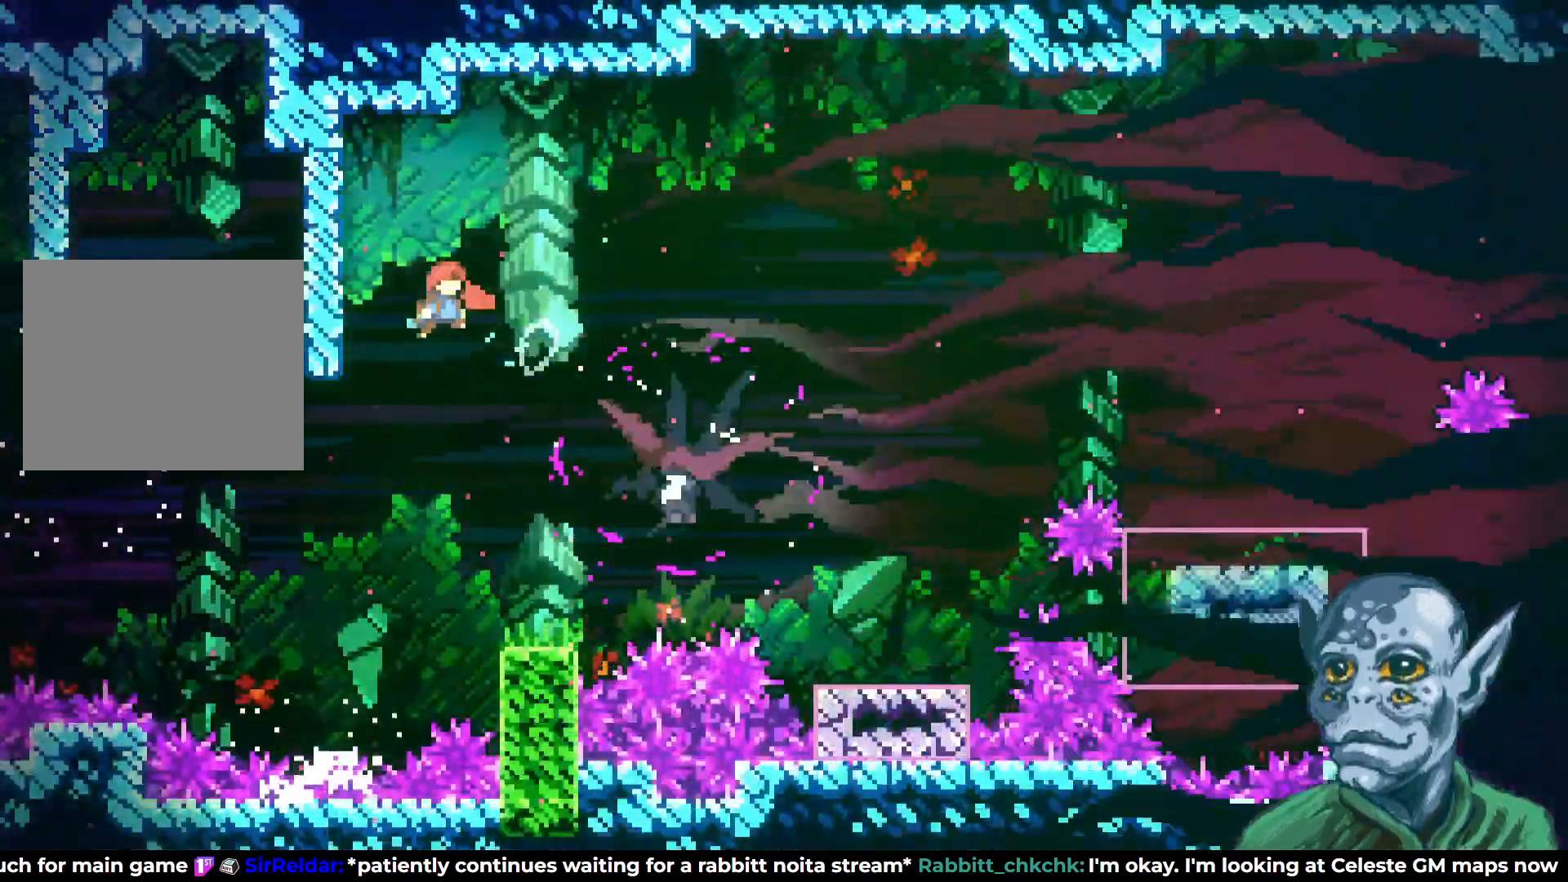
{"buttons": ["DPAD_UP", "DPAD_RIGHT"], "left_stick": "center", "right_stick": "center", "events": [[233, "DPAD_UP", "down"]]}
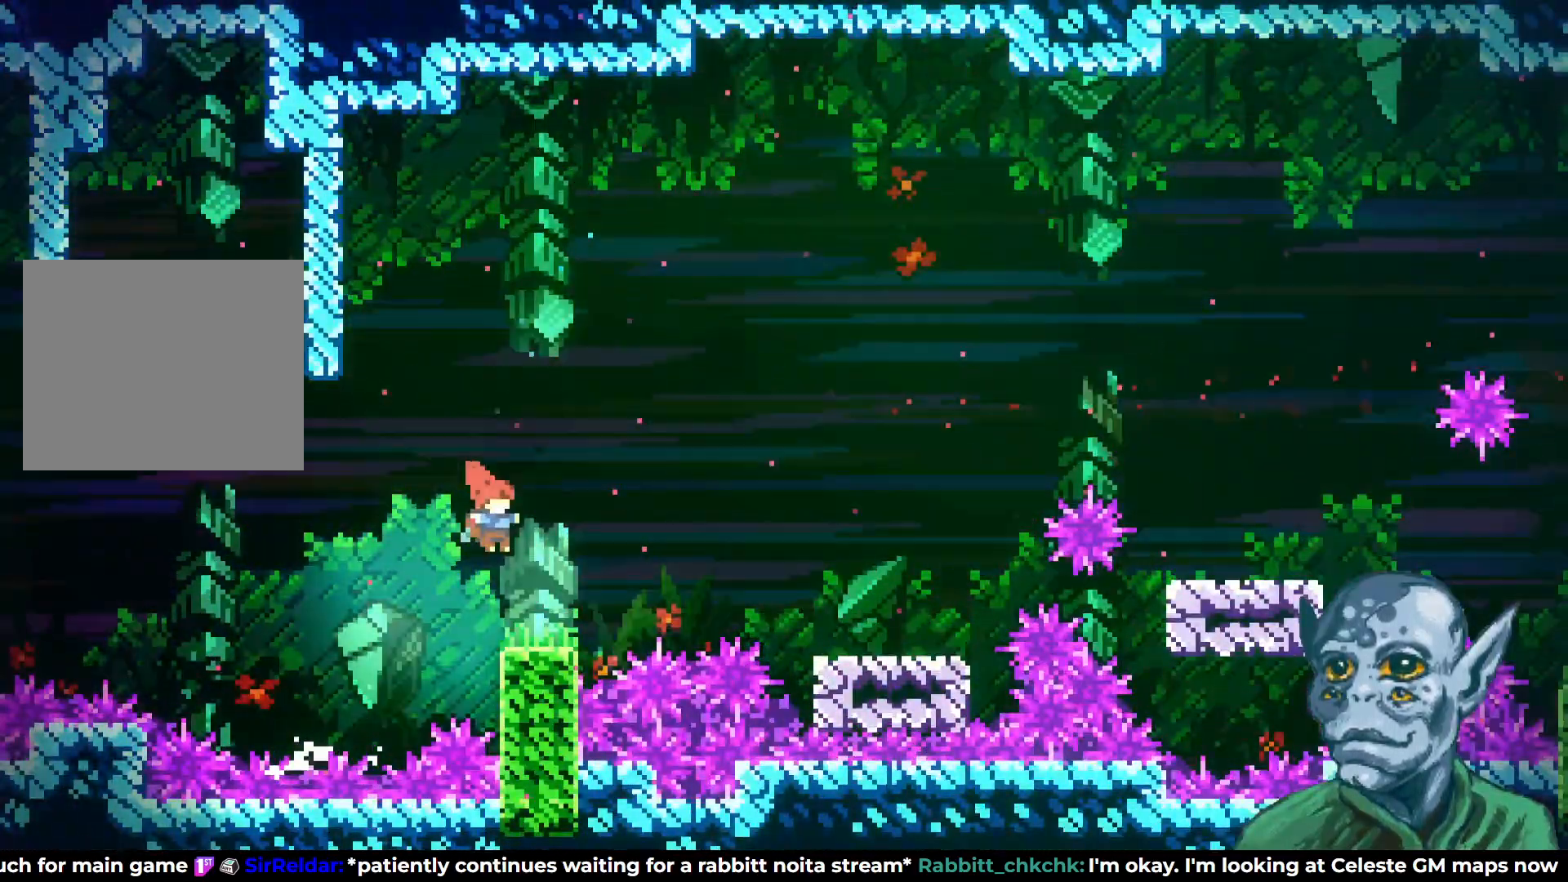
{"buttons": ["DPAD_RIGHT"], "left_stick": "center", "right_stick": "center", "events": [[50, "SQUARE", "down"], [383, "SQUARE", "up"], [400, "DPAD_UP", "up"]]}
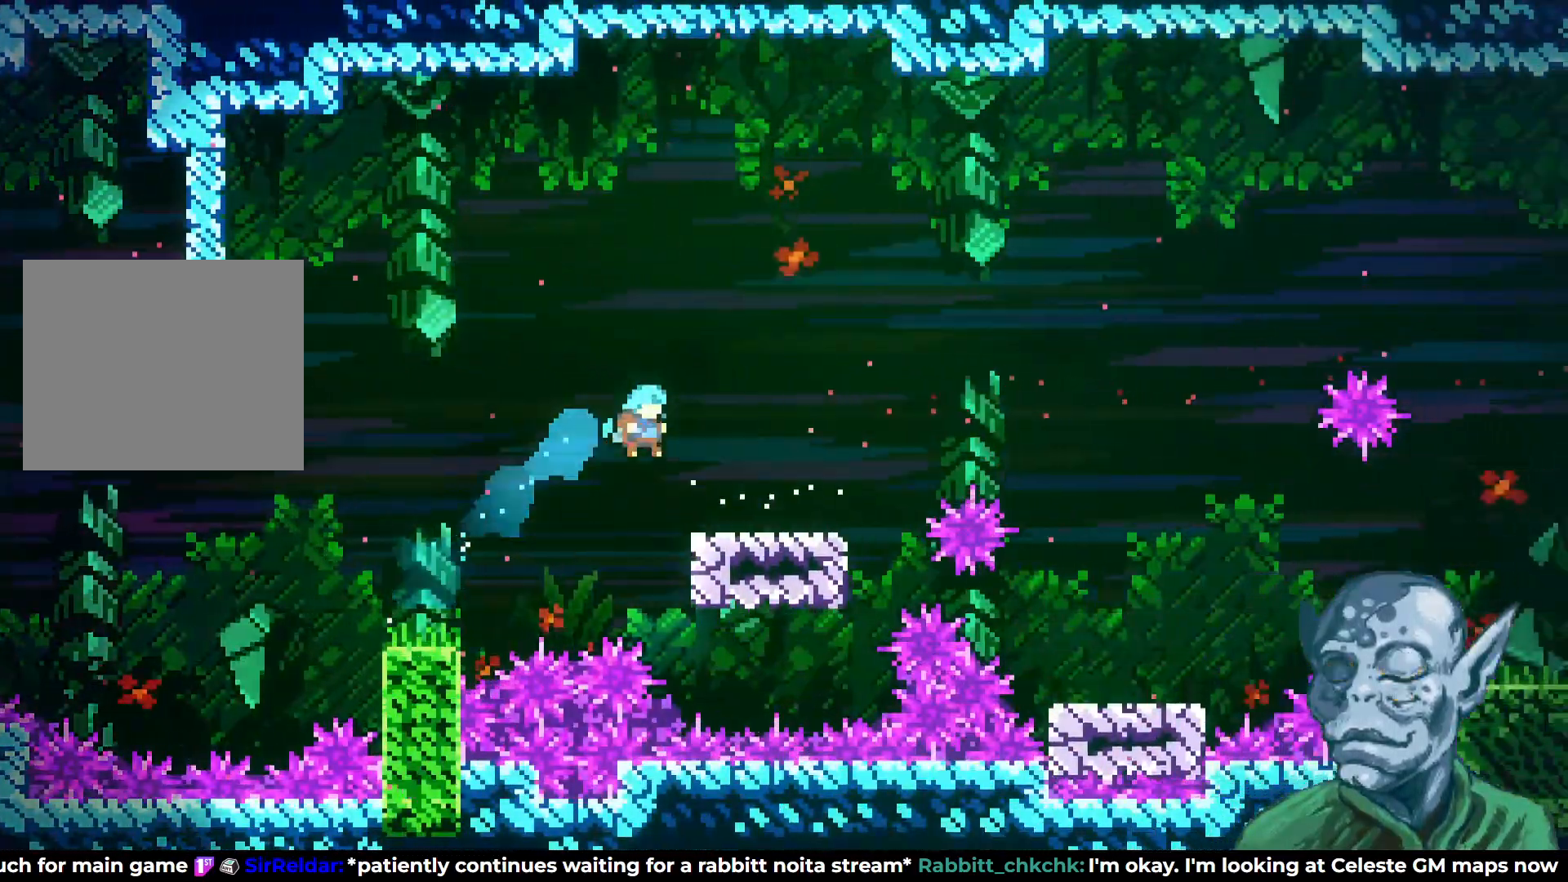
{"buttons": [], "left_stick": "center", "right_stick": "center", "events": [[183, "DPAD_RIGHT", "up"]]}
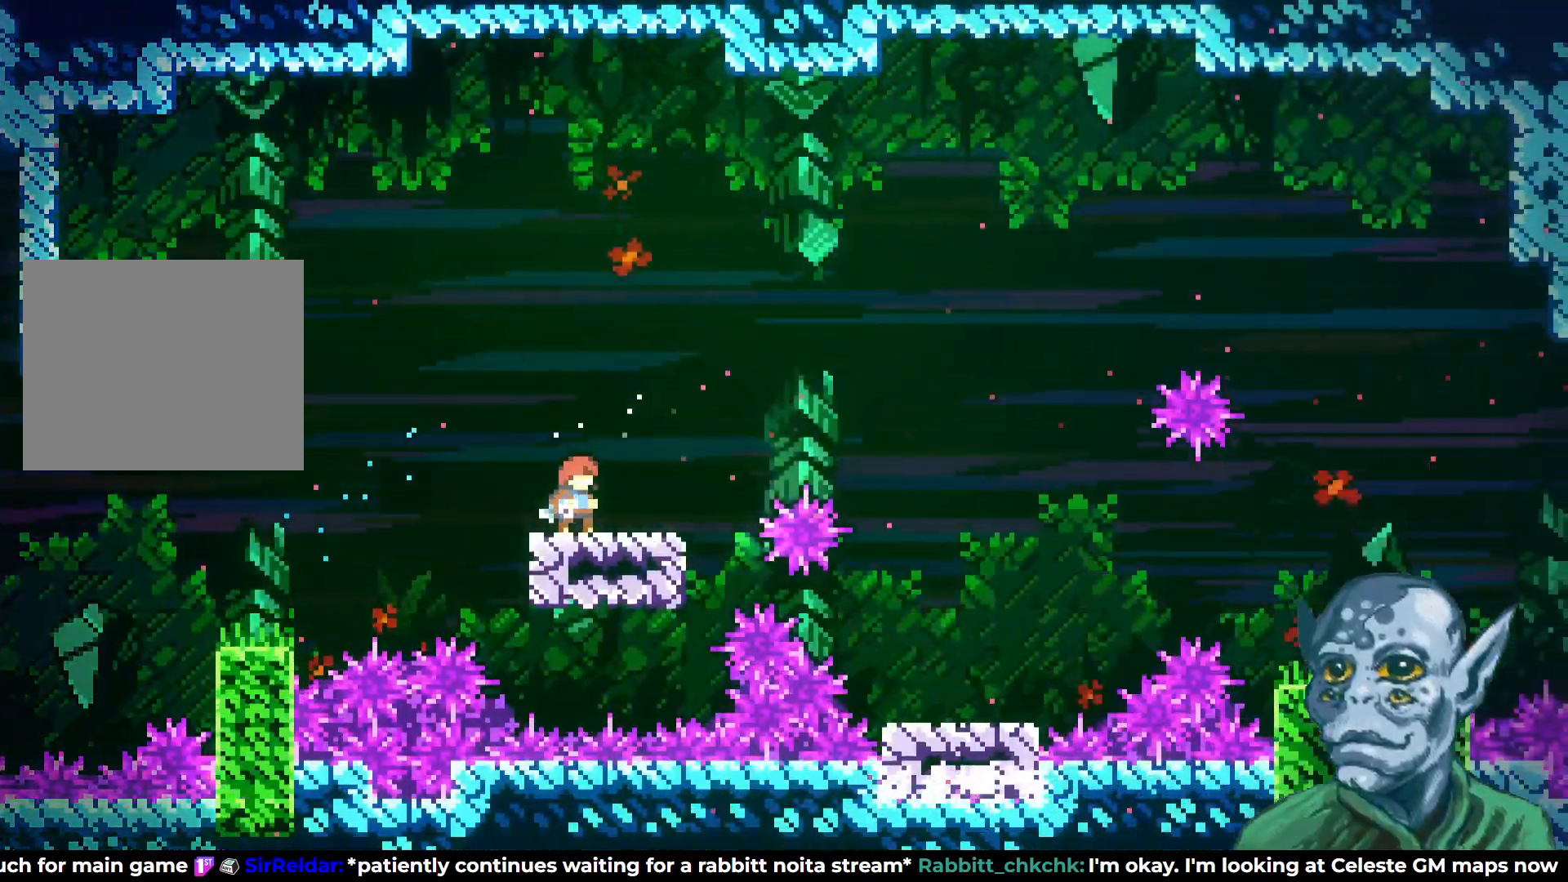
{"buttons": ["DPAD_UP", "DPAD_RIGHT"], "left_stick": "center", "right_stick": "center", "events": [[33, "CROSS", "down"], [33, "DPAD_RIGHT", "down"], [83, "DPAD_UP", "down"], [217, "CROSS", "up"], [250, "SQUARE", "down"], [467, "SQUARE", "up"]]}
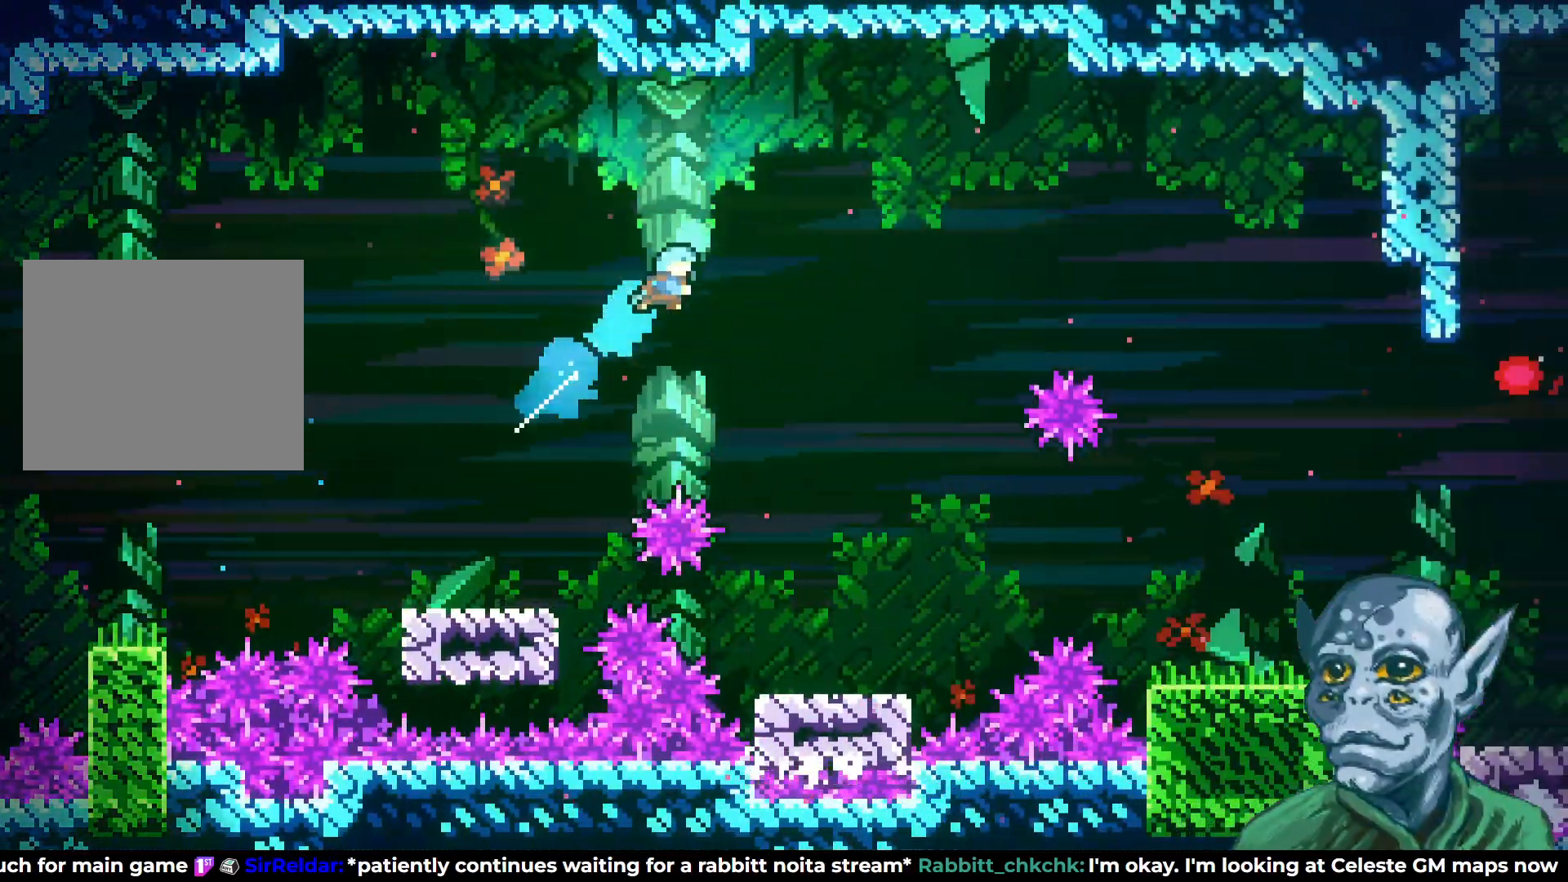
{"buttons": [], "left_stick": "center", "right_stick": "center", "events": [[150, "DPAD_UP", "up"], [167, "DPAD_RIGHT", "up"], [350, "DPAD_RIGHT", "down"], [450, "DPAD_RIGHT", "up"]]}
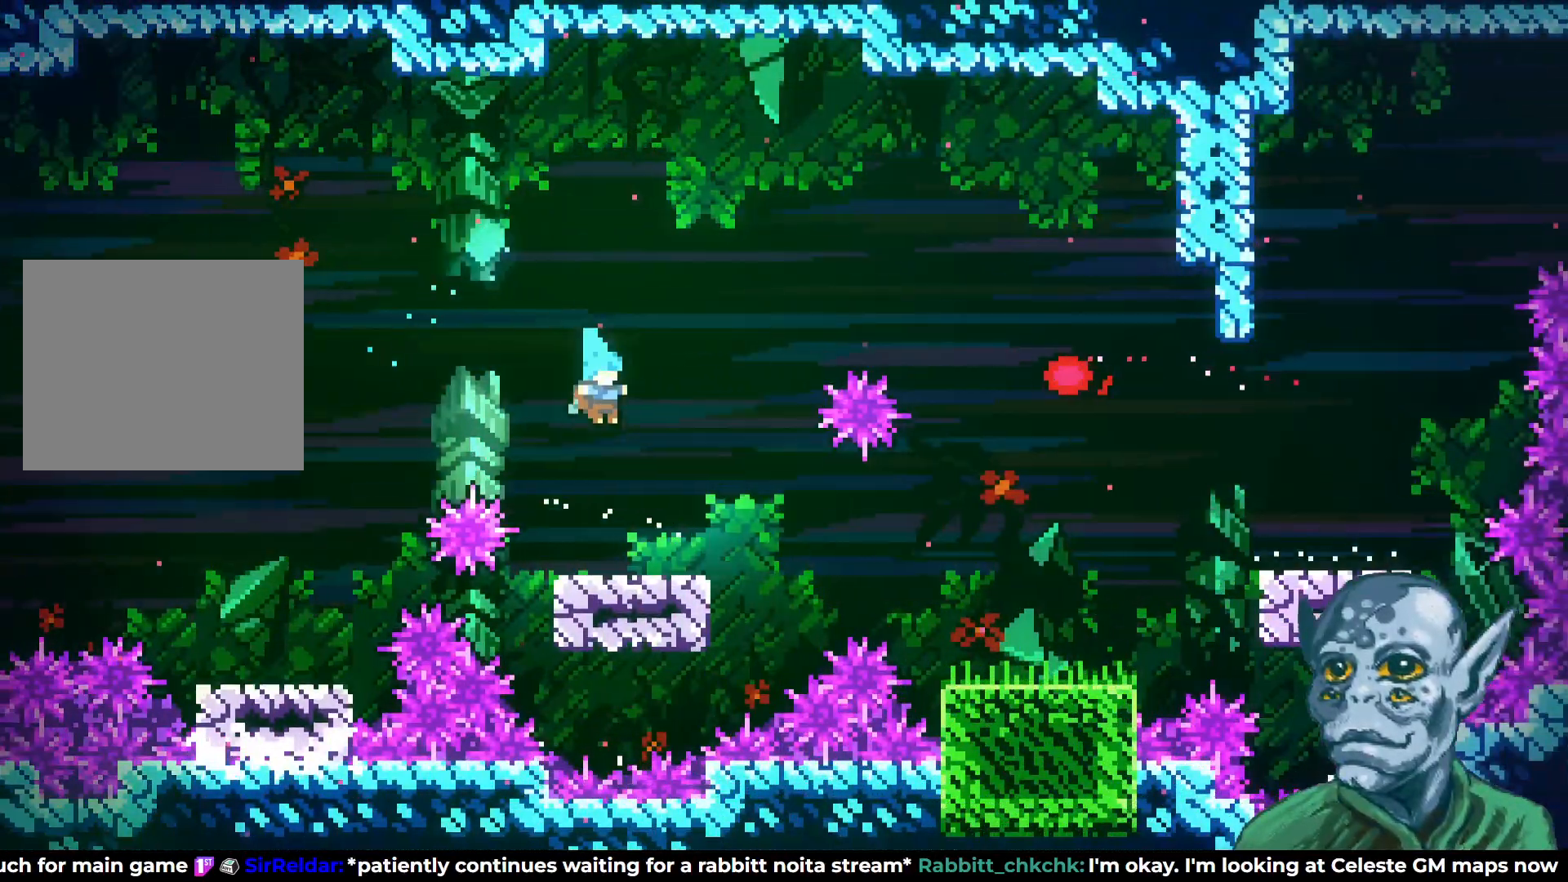
{"buttons": ["DPAD_UP"], "left_stick": "center", "right_stick": "center", "events": [[267, "CROSS", "down"], [317, "DPAD_UP", "down"], [483, "CROSS", "up"]]}
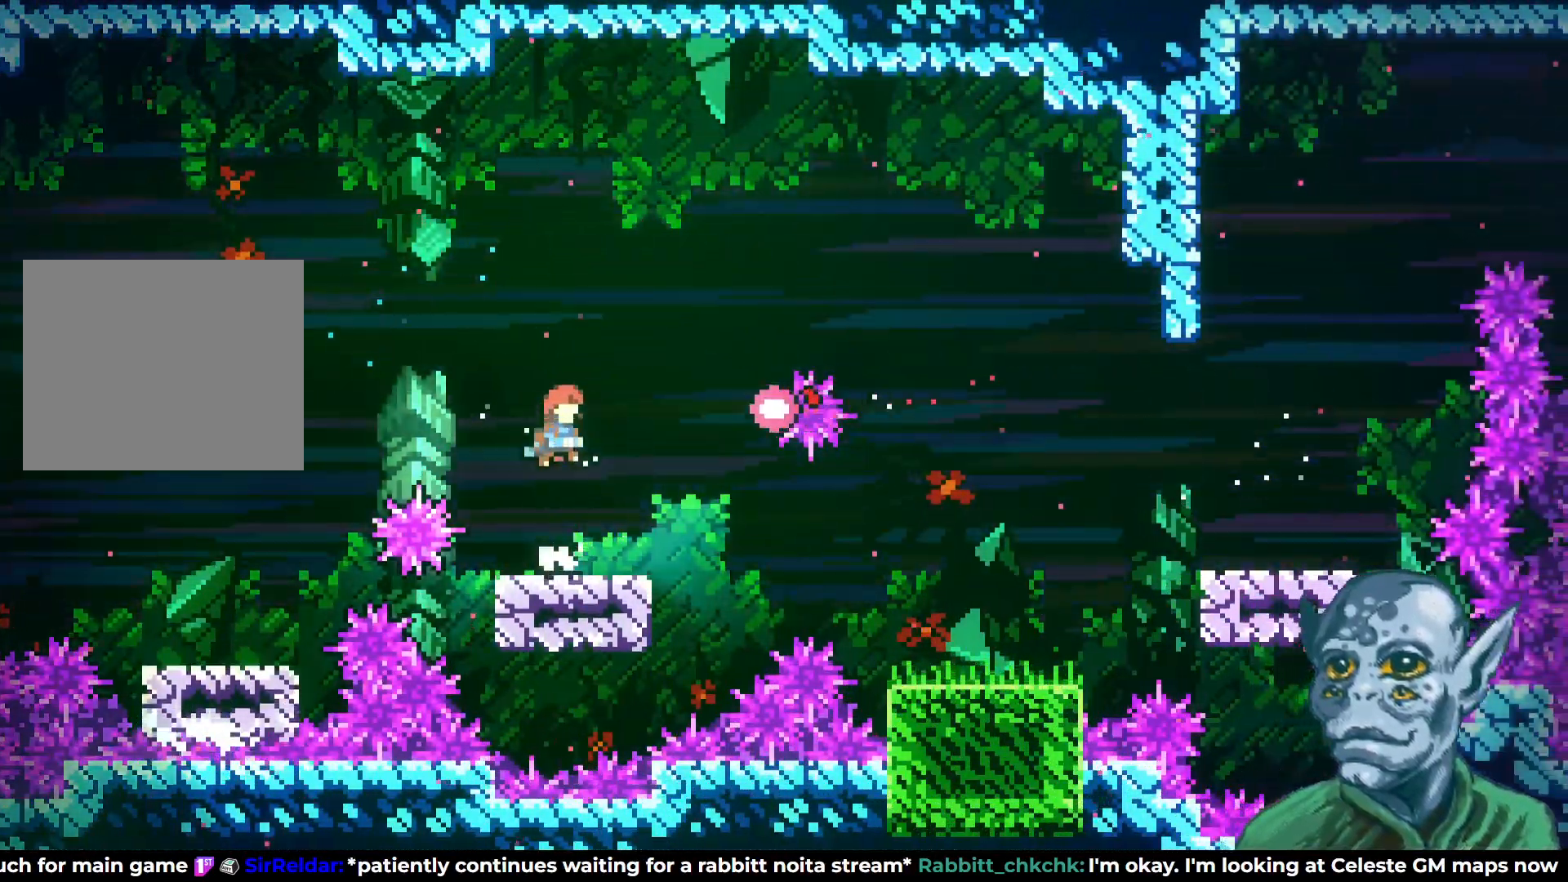
{"buttons": [], "left_stick": "center", "right_stick": "center", "events": [[83, "SQUARE", "down"], [150, "DPAD_RIGHT", "down"], [200, "DPAD_RIGHT", "up"], [400, "SQUARE", "up"], [433, "DPAD_UP", "up"]]}
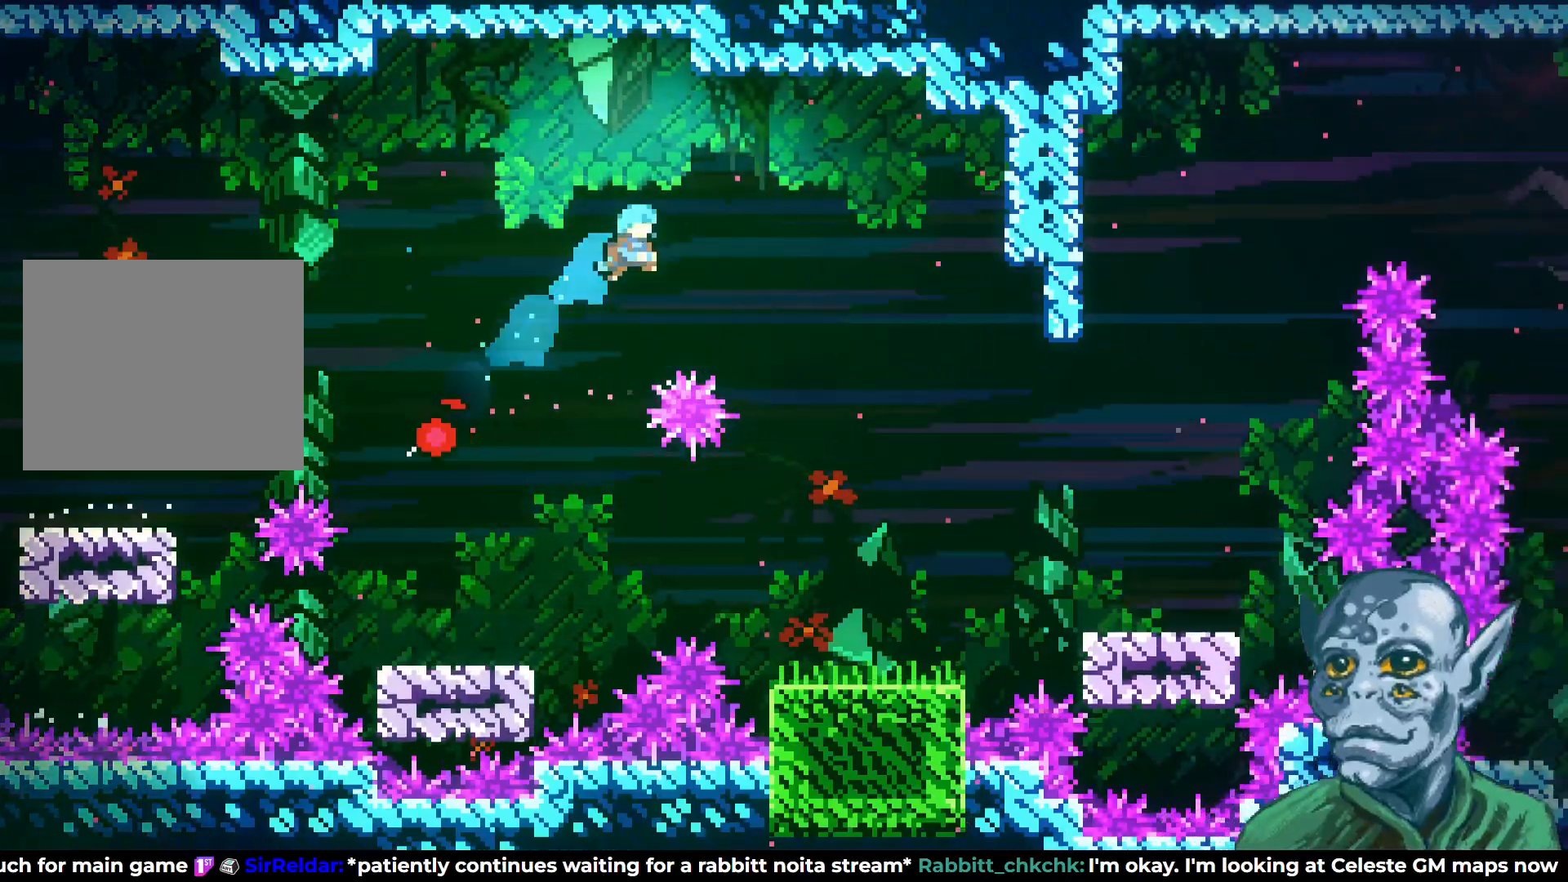
{"buttons": ["DPAD_LEFT"], "left_stick": "center", "right_stick": "center", "events": [[50, "DPAD_LEFT", "down"], [200, "DPAD_UP", "down"], [450, "DPAD_UP", "up"]]}
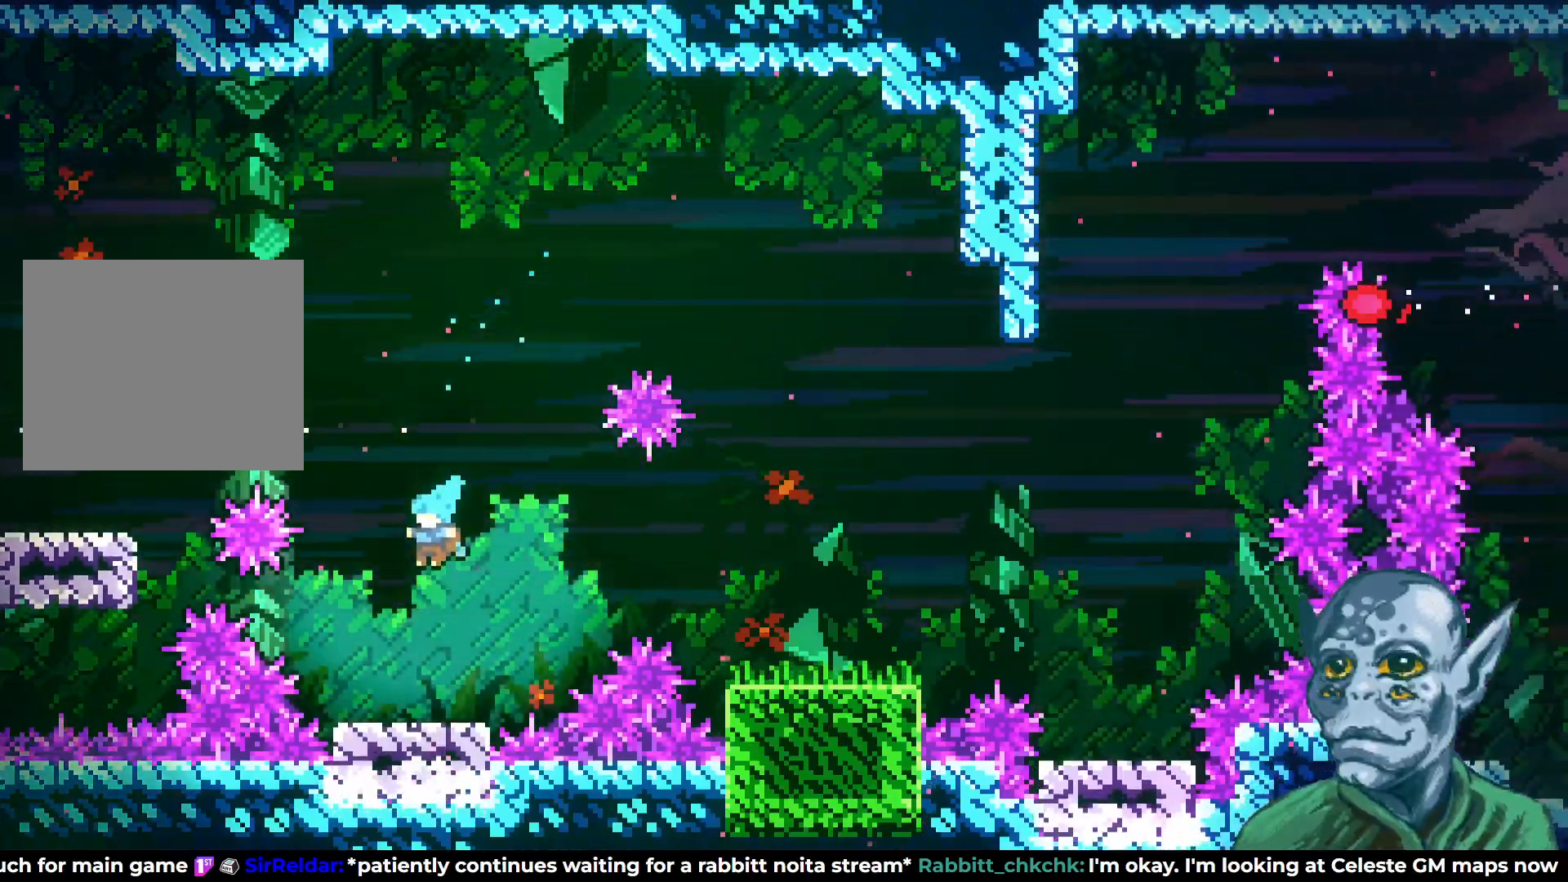
{"buttons": [], "left_stick": "center", "right_stick": "center", "events": [[17, "DPAD_LEFT", "up"], [200, "DPAD_RIGHT", "down"], [283, "DPAD_RIGHT", "up"]]}
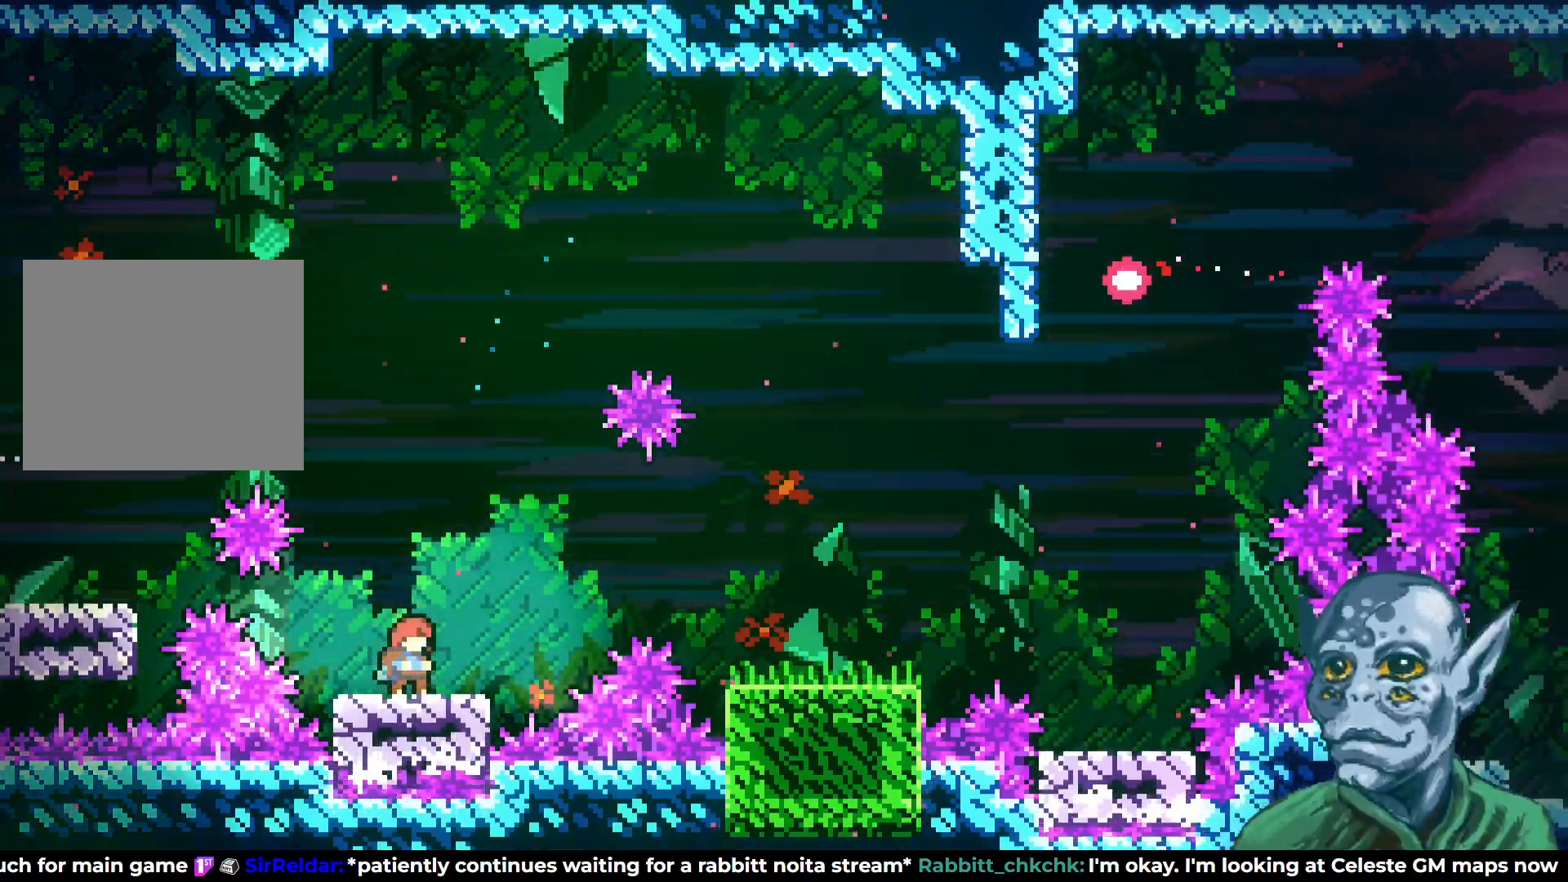
{"buttons": ["CROSS", "DPAD_UP"], "left_stick": "center", "right_stick": "center", "events": [[350, "CROSS", "down"], [500, "DPAD_UP", "down"]]}
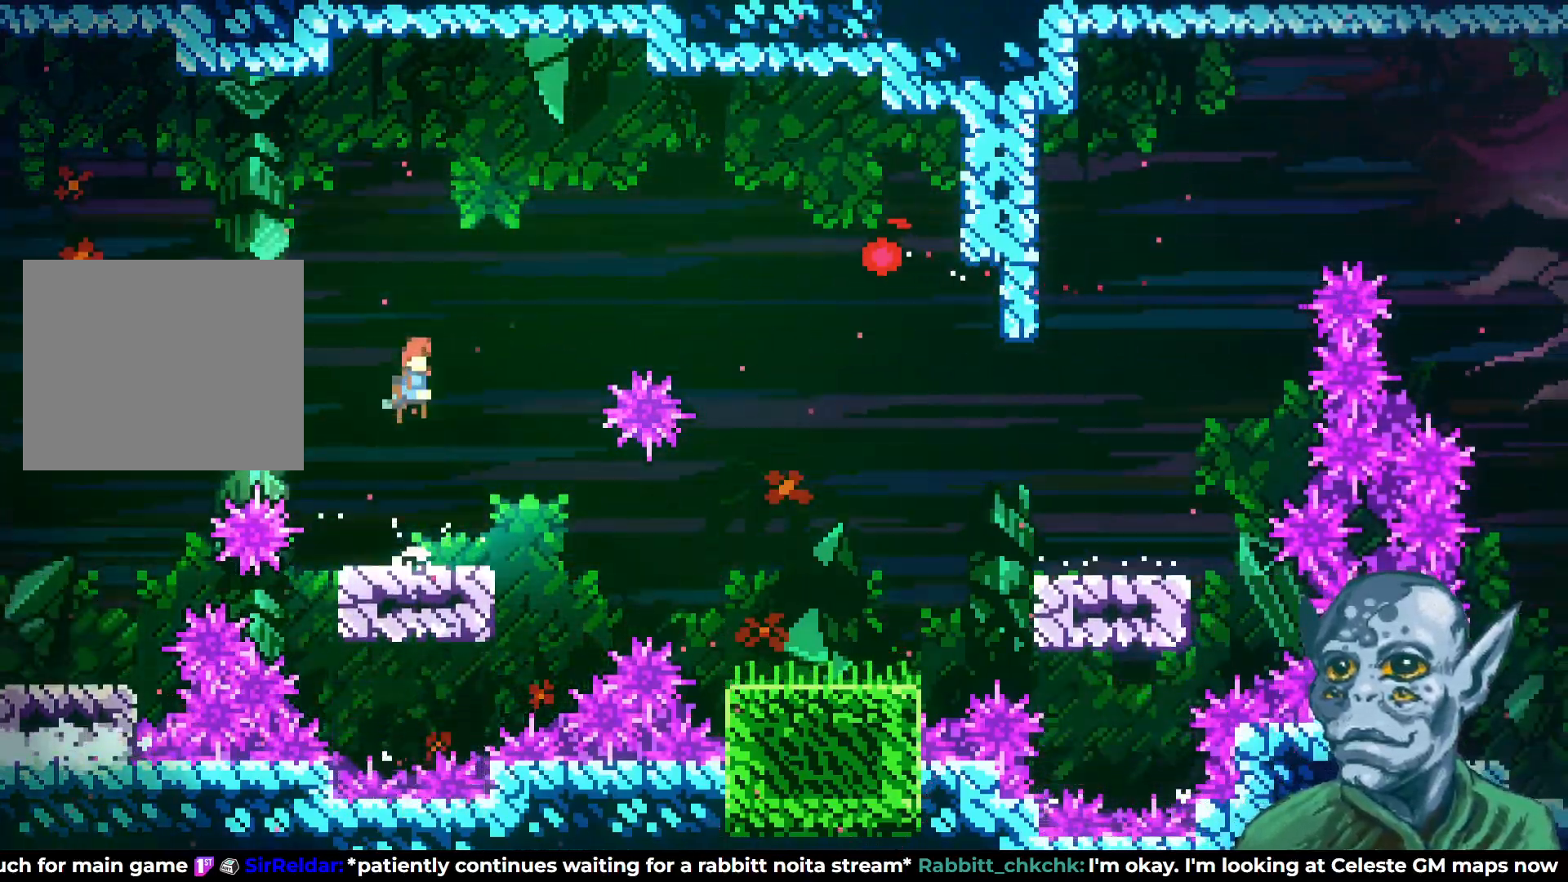
{"buttons": ["DPAD_UP", "DPAD_RIGHT"], "left_stick": "center", "right_stick": "center", "events": [[50, "DPAD_RIGHT", "down"], [217, "CROSS", "up"], [300, "SQUARE", "down"], [500, "SQUARE", "up"]]}
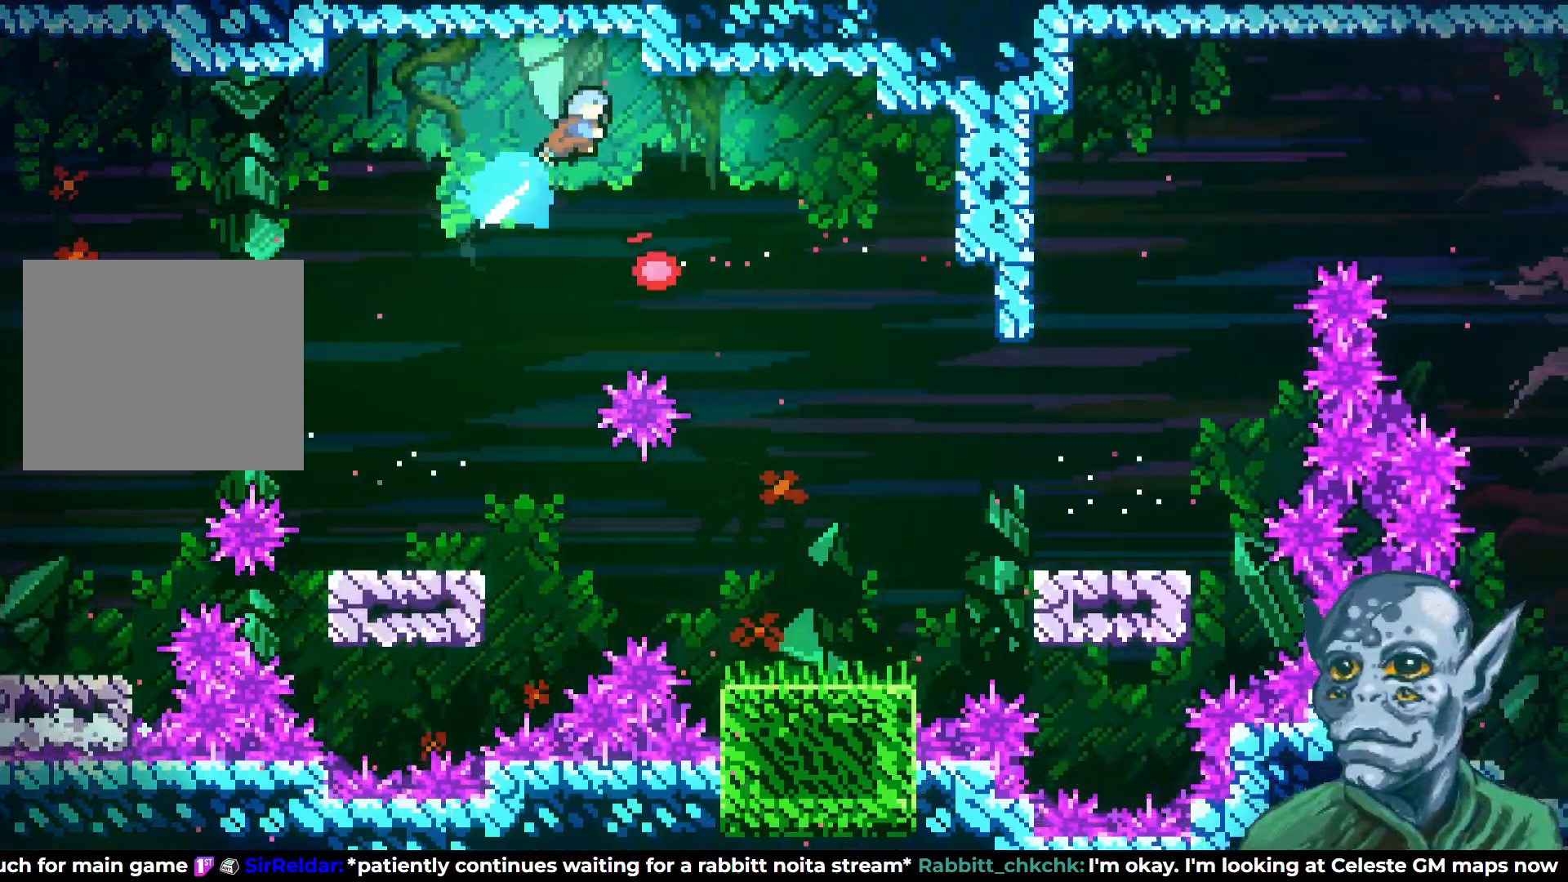
{"buttons": ["DPAD_RIGHT"], "left_stick": "center", "right_stick": "center", "events": [[17, "DPAD_UP", "up"]]}
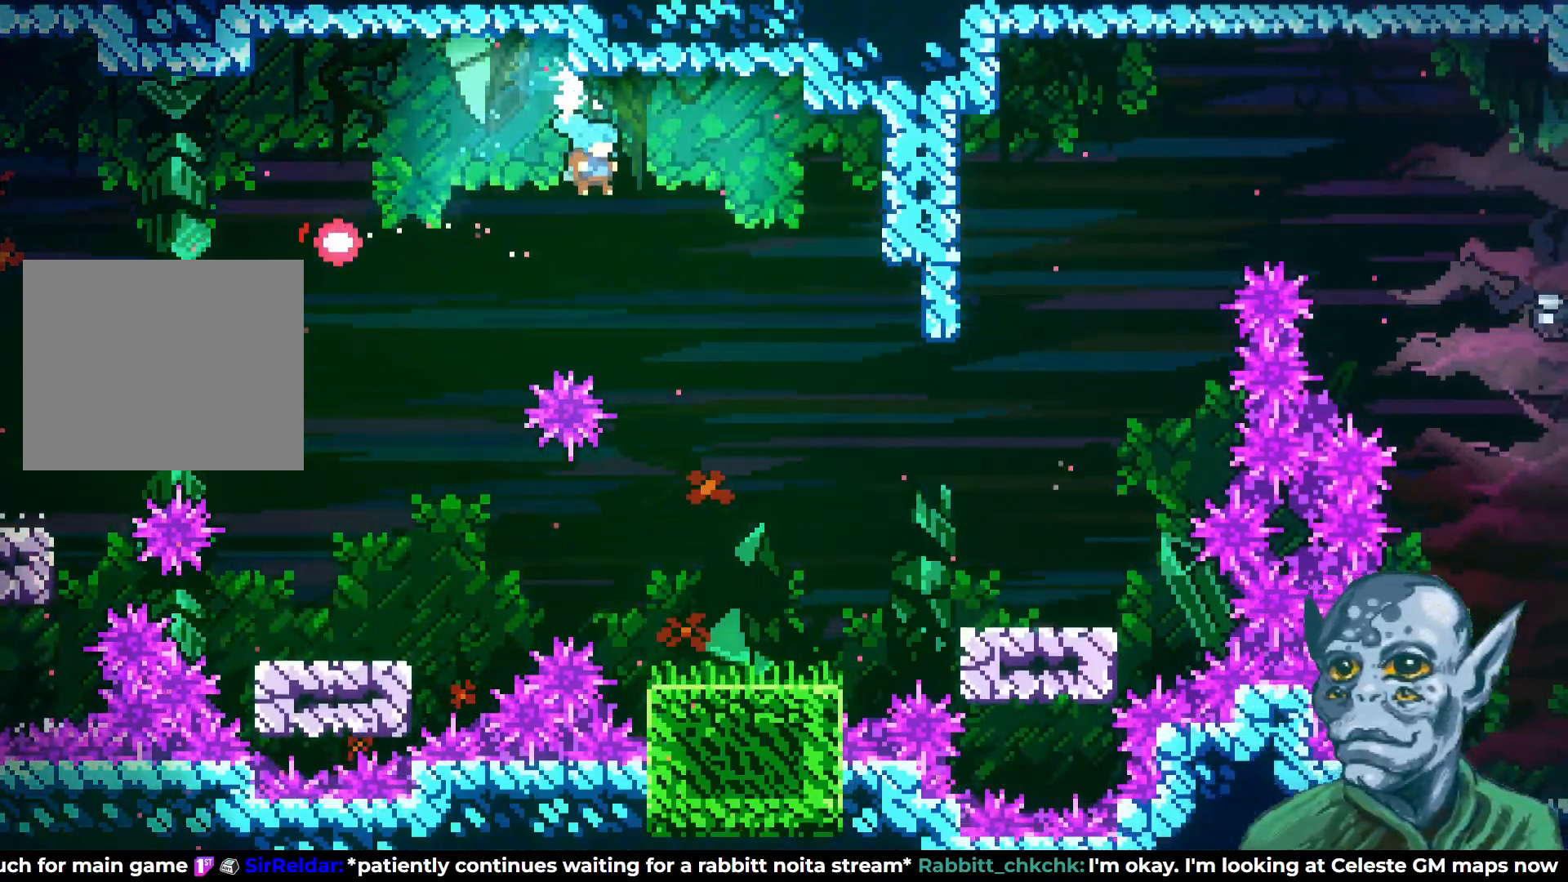
{"buttons": [], "left_stick": "center", "right_stick": "center", "events": [[317, "DPAD_RIGHT", "up"]]}
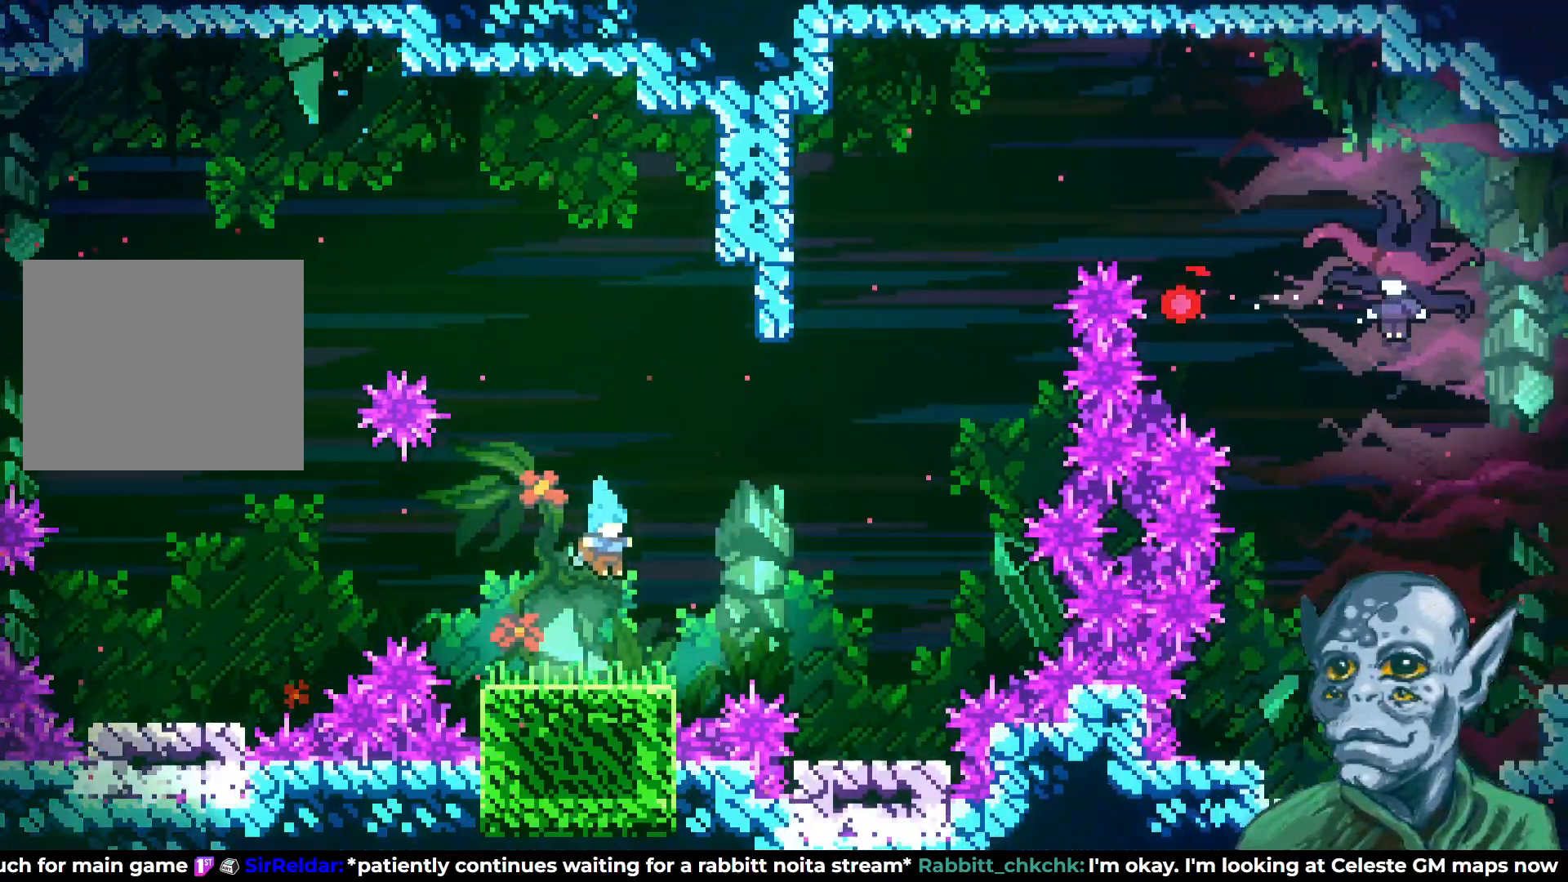
{"buttons": ["DPAD_RIGHT"], "left_stick": "center", "right_stick": "center", "events": [[100, "DPAD_RIGHT", "down"], [217, "CROSS", "down"], [350, "CROSS", "up"]]}
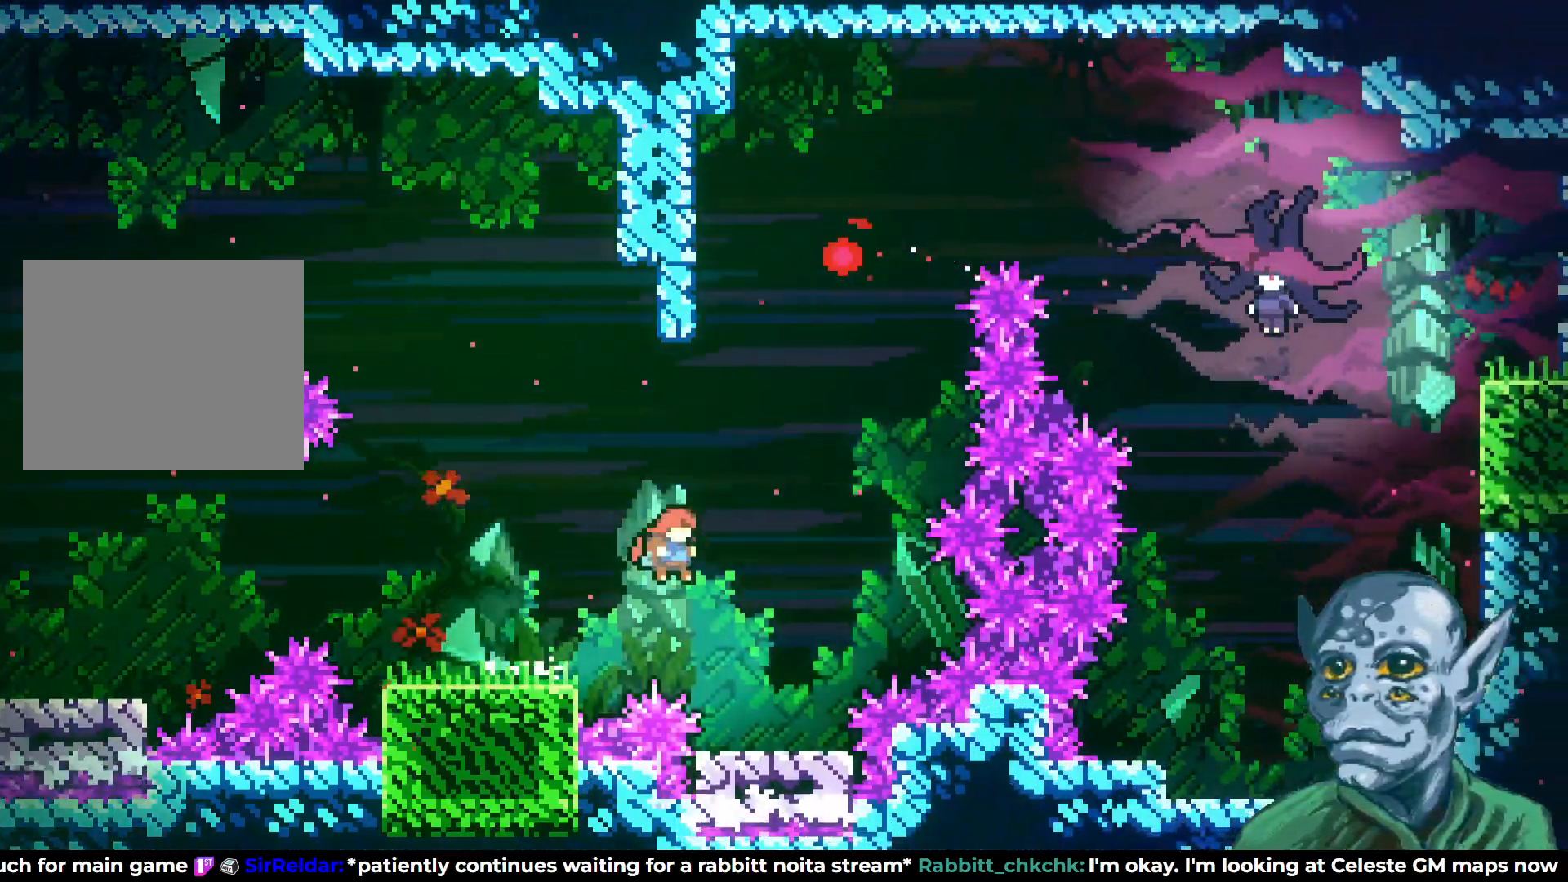
{"buttons": ["CROSS"], "left_stick": "center", "right_stick": "center", "events": [[167, "DPAD_RIGHT", "up"], [500, "CROSS", "down"]]}
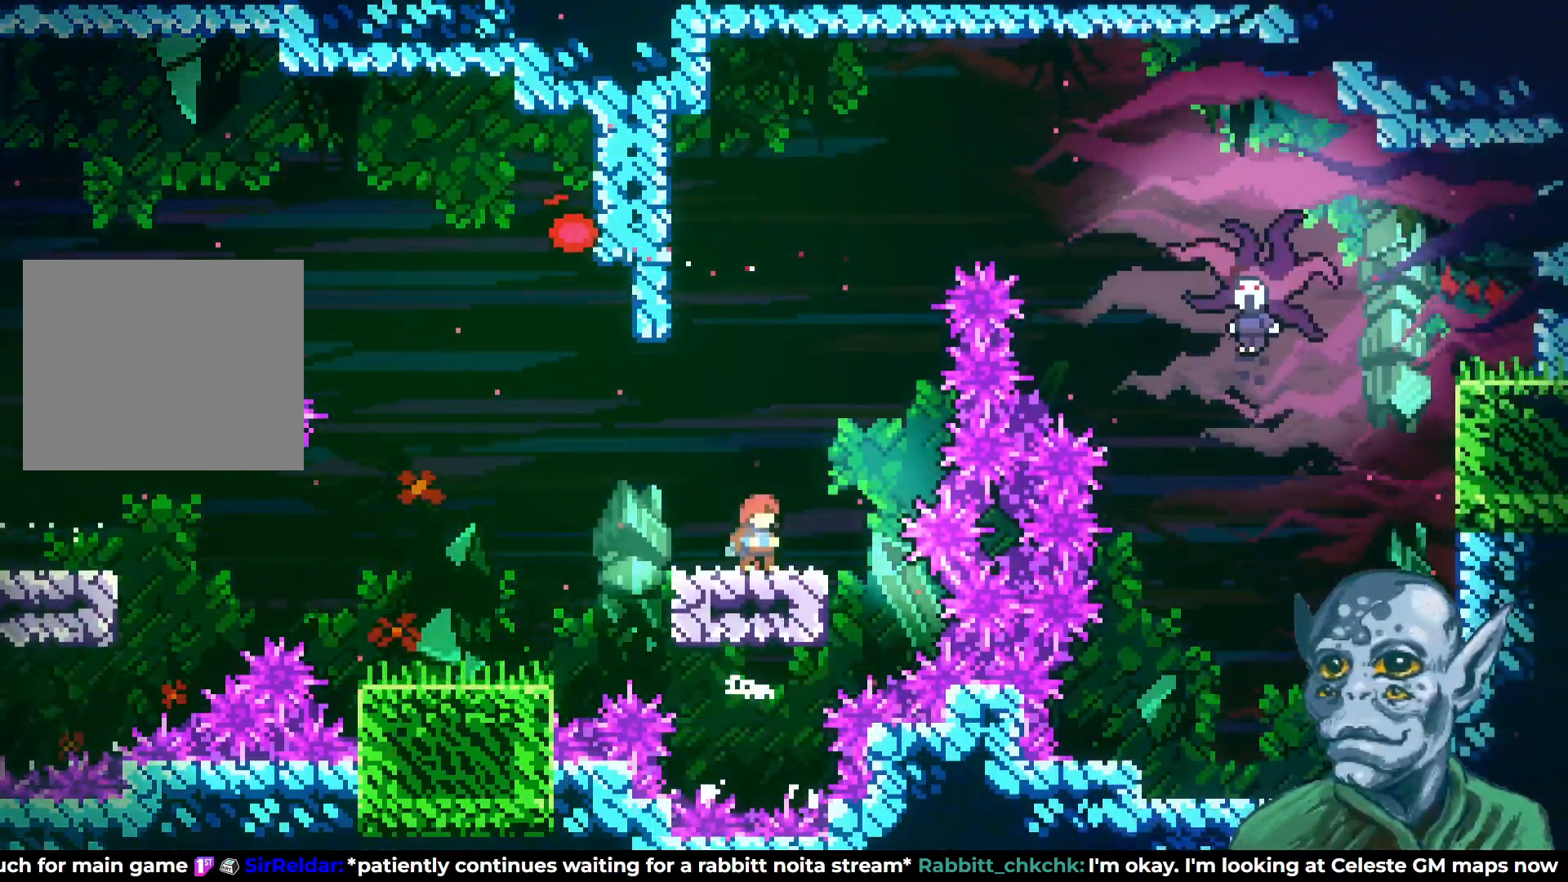
{"buttons": ["DPAD_RIGHT"], "left_stick": "center", "right_stick": "center", "events": [[117, "DPAD_RIGHT", "down"], [150, "DPAD_UP", "down"], [367, "CROSS", "up"], [500, "DPAD_UP", "up"]]}
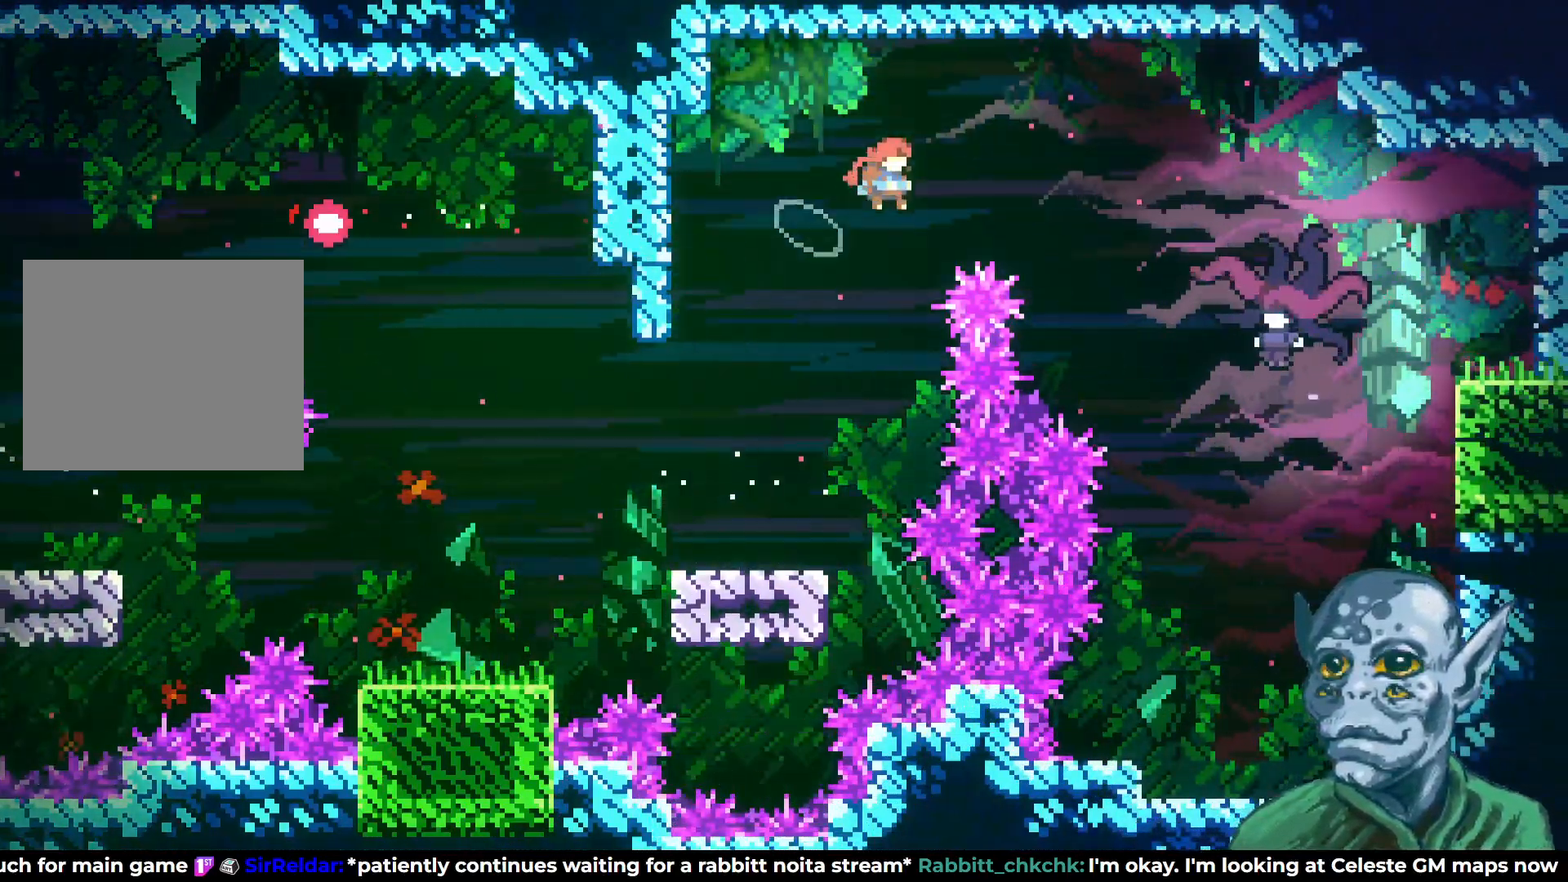
{"buttons": ["DPAD_RIGHT"], "left_stick": "center", "right_stick": "center", "events": [[50, "SQUARE", "down"], [217, "SQUARE", "up"]]}
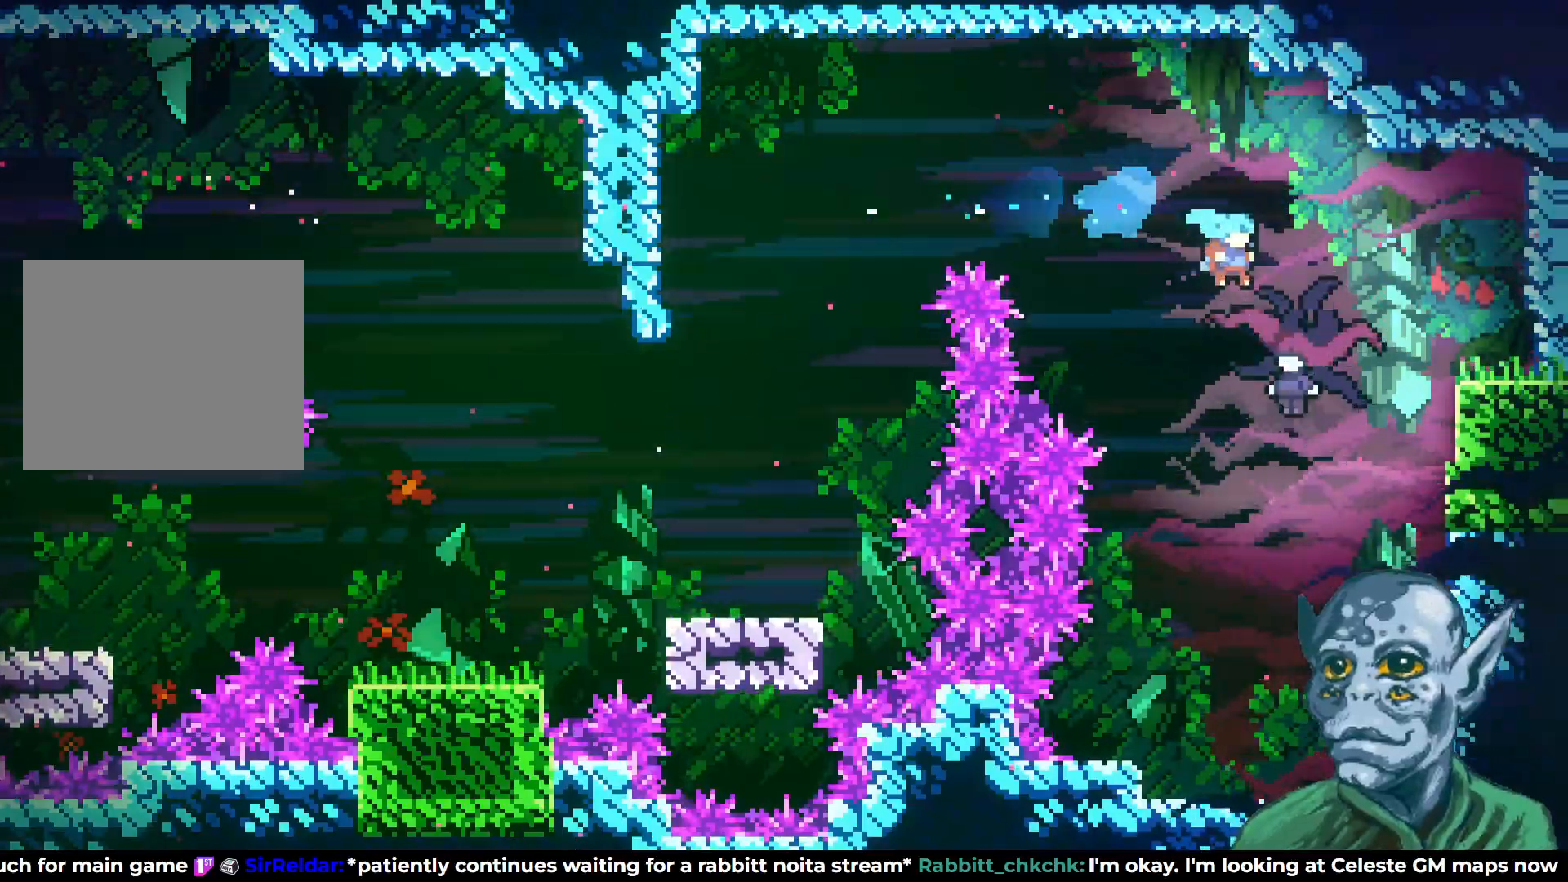
{"buttons": [], "left_stick": "center", "right_stick": "center", "events": [[300, "DPAD_RIGHT", "up"]]}
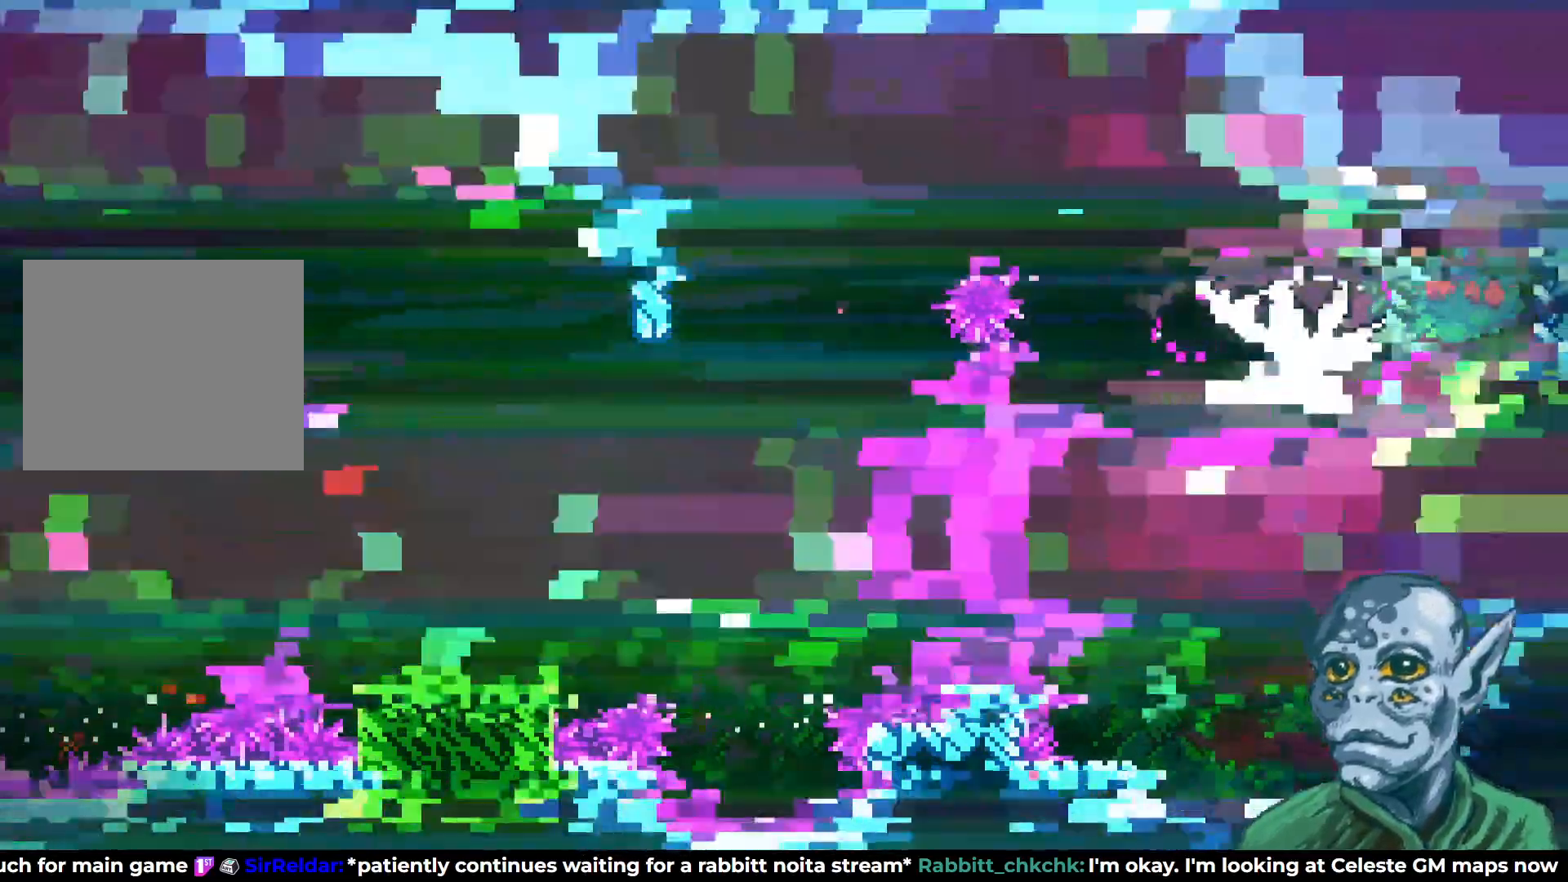
{"buttons": [], "left_stick": "center", "right_stick": "center", "events": [[150, "DPAD_RIGHT", "down"], [433, "DPAD_RIGHT", "up"]]}
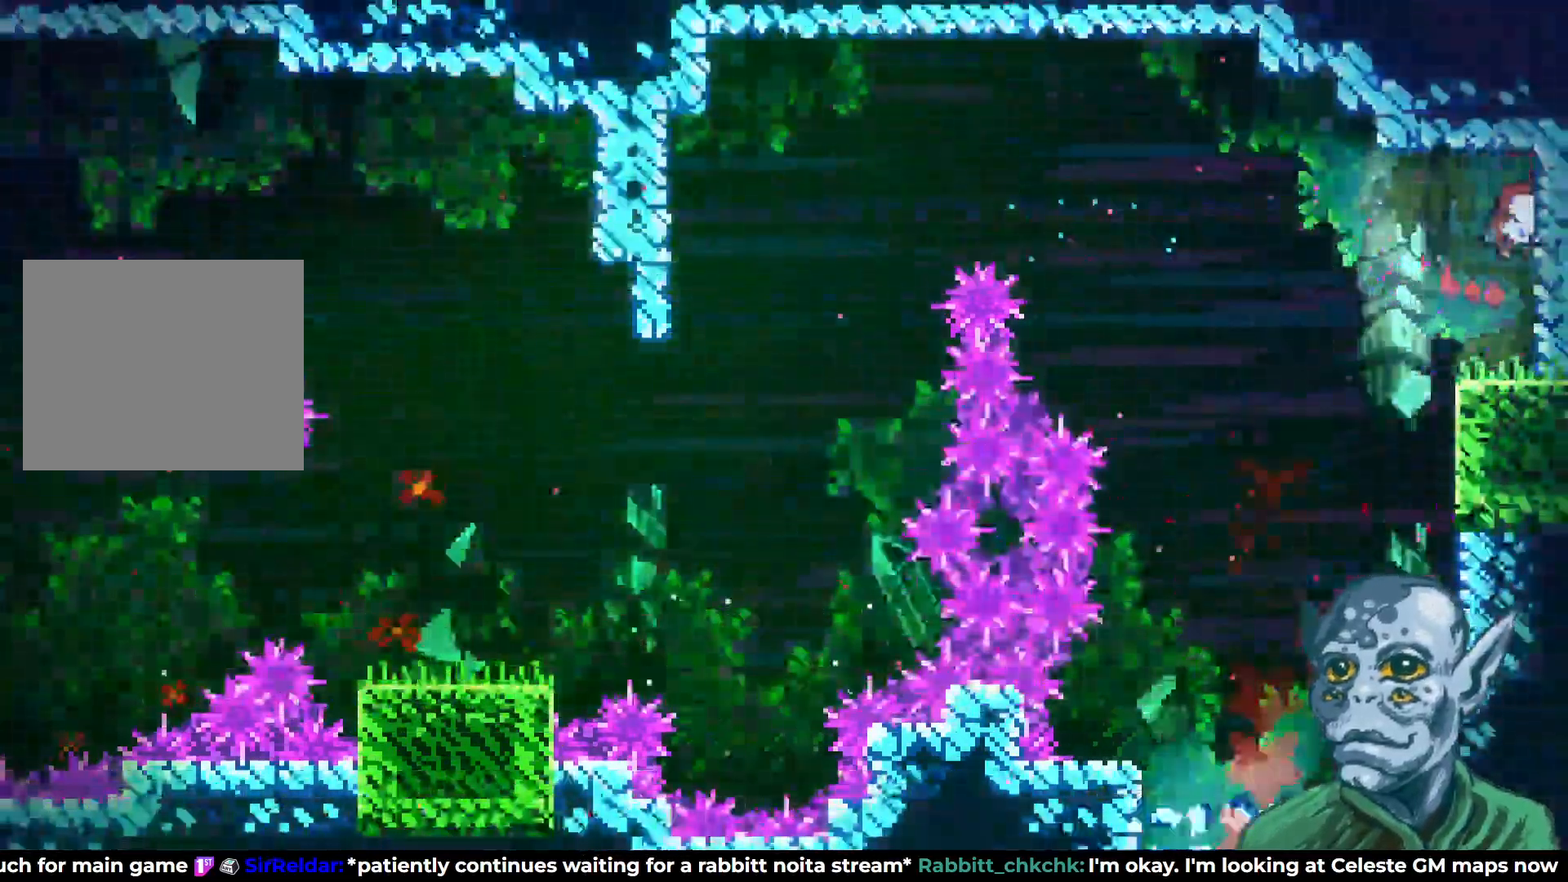
{"buttons": [], "left_stick": "center", "right_stick": "center", "events": [[50, "DPAD_LEFT", "down"], [200, "CROSS", "down"], [300, "CROSS", "up"], [467, "DPAD_LEFT", "up"]]}
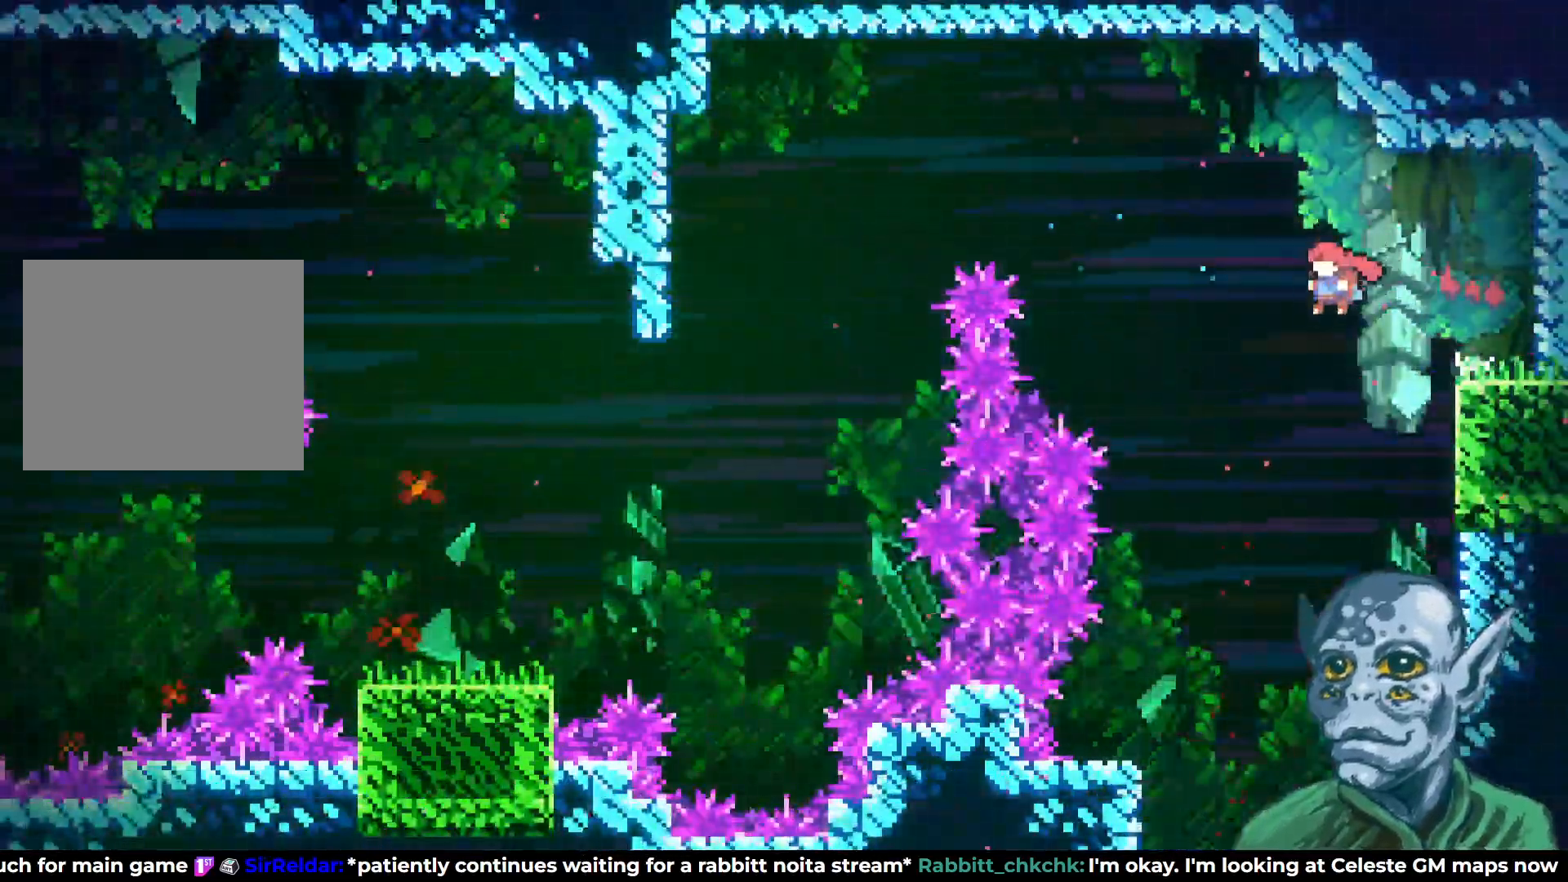
{"buttons": ["DPAD_DOWN"], "left_stick": "center", "right_stick": "center", "events": [[67, "DPAD_DOWN", "down"], [67, "DPAD_LEFT", "down"], [267, "DPAD_LEFT", "up"]]}
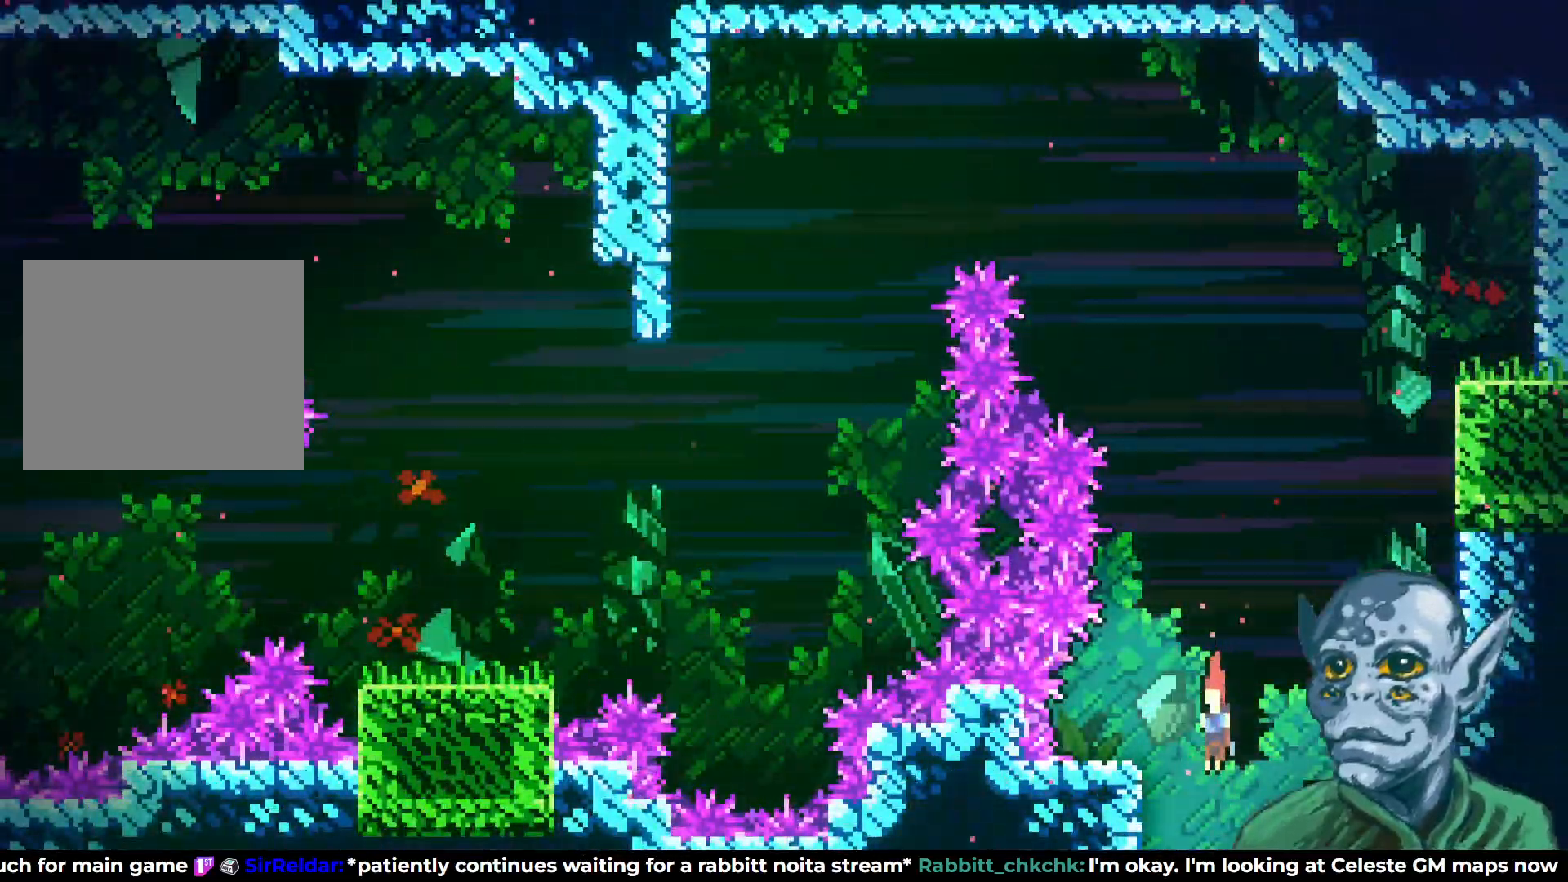
{"buttons": [], "left_stick": "center", "right_stick": "center", "events": [[400, "DPAD_DOWN", "up"]]}
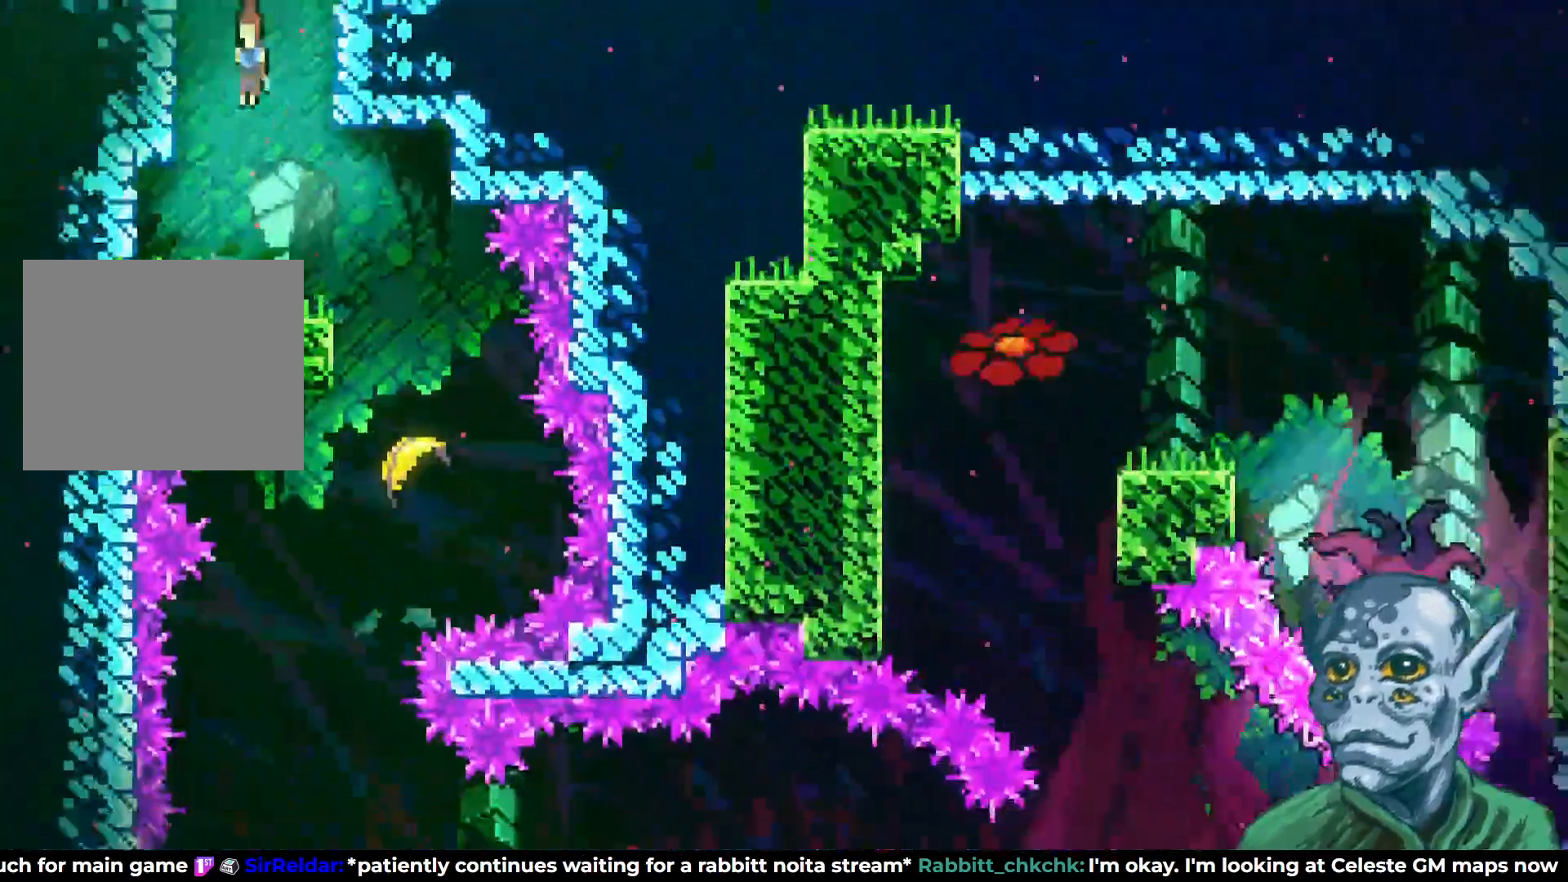
{"buttons": ["DPAD_RIGHT"], "left_stick": "center", "right_stick": "center", "events": [[300, "DPAD_RIGHT", "down"]]}
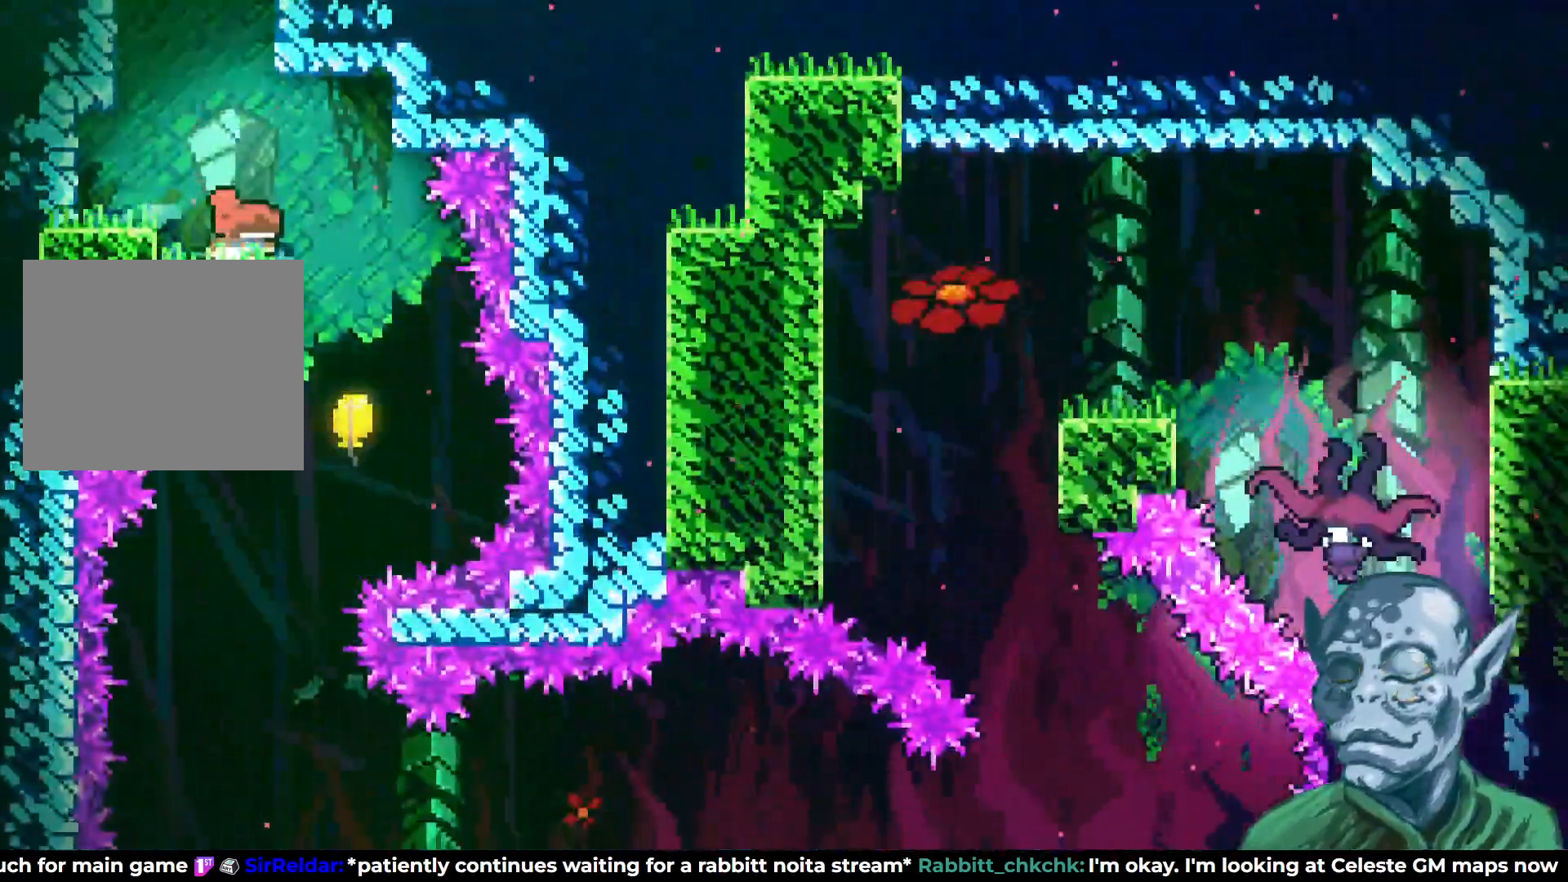
{"buttons": ["DPAD_DOWN"], "left_stick": "center", "right_stick": "center", "events": [[133, "DPAD_RIGHT", "up"], [233, "DPAD_LEFT", "down"], [333, "DPAD_DOWN", "down"], [367, "DPAD_LEFT", "up"]]}
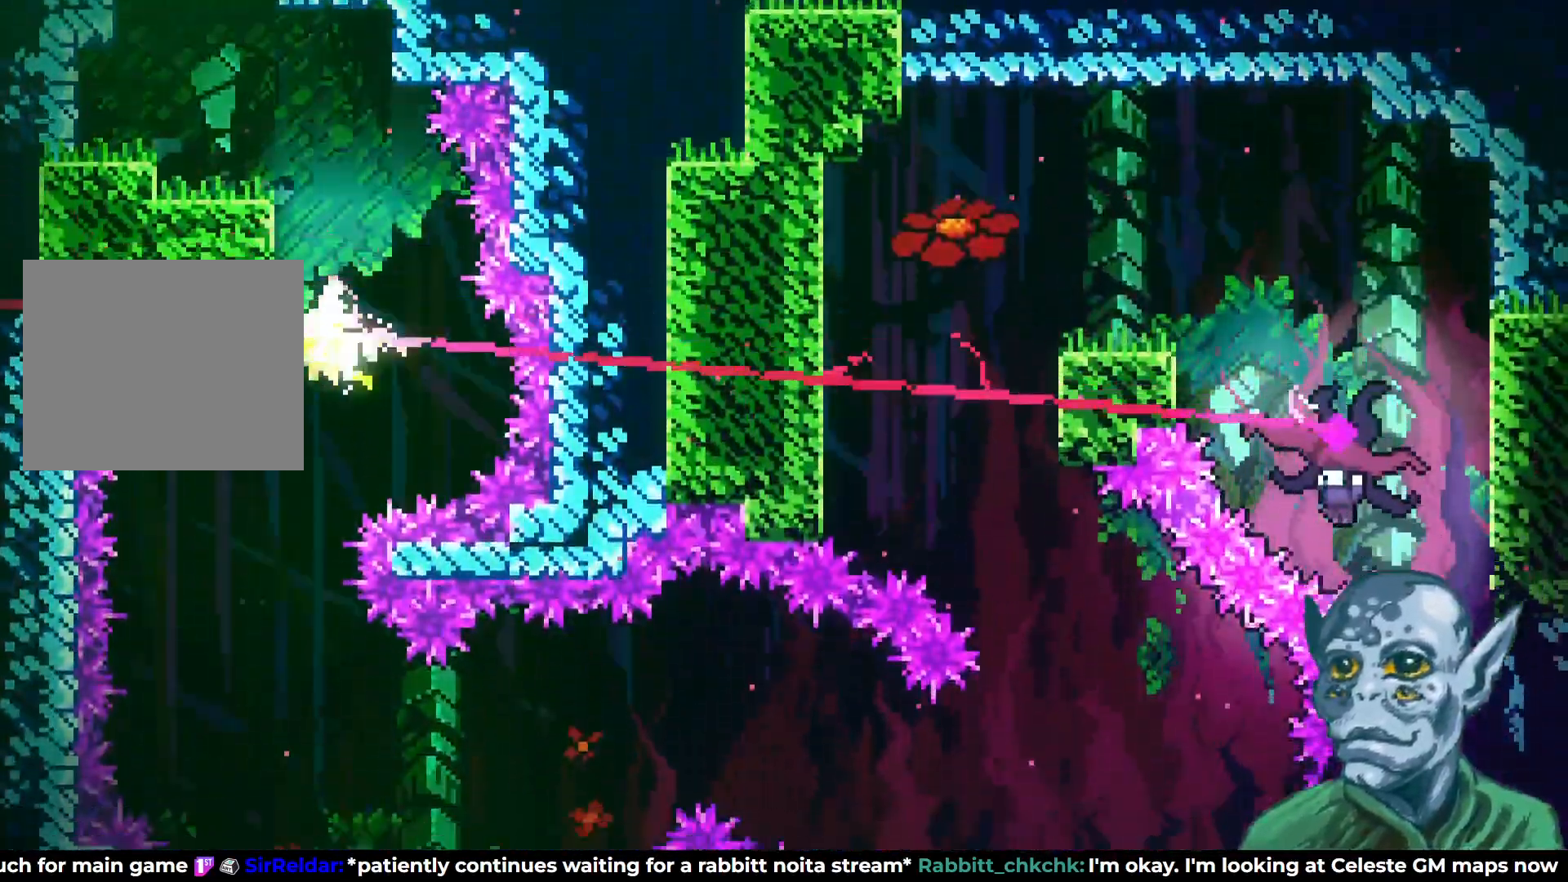
{"buttons": ["DPAD_DOWN"], "left_stick": "center", "right_stick": "center", "events": []}
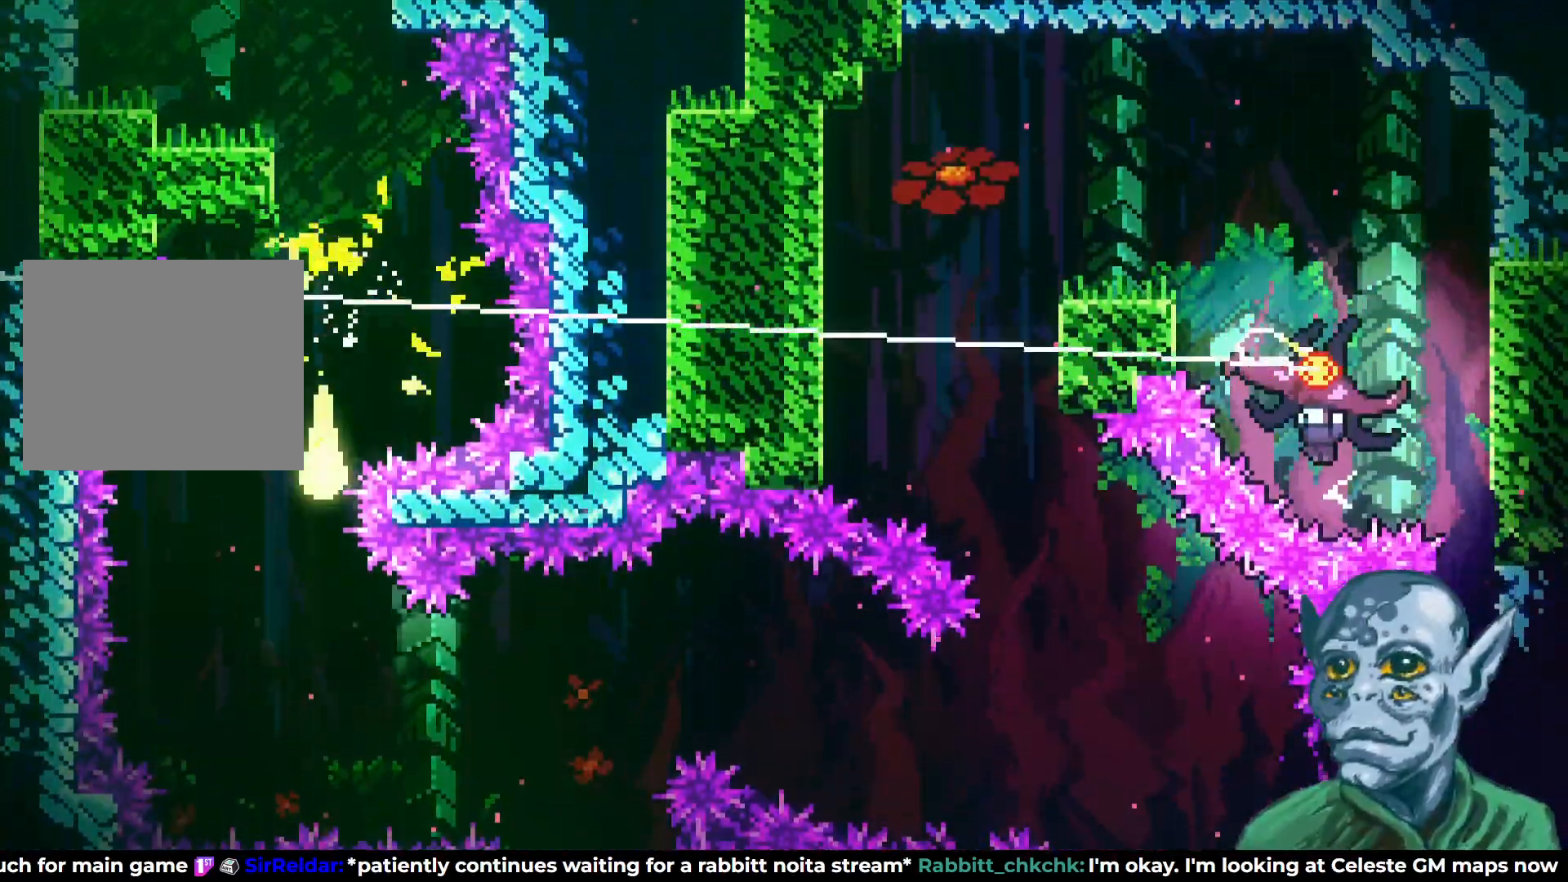
{"buttons": ["DPAD_RIGHT"], "left_stick": "center", "right_stick": "center", "events": [[300, "DPAD_RIGHT", "down"], [317, "DPAD_DOWN", "up"]]}
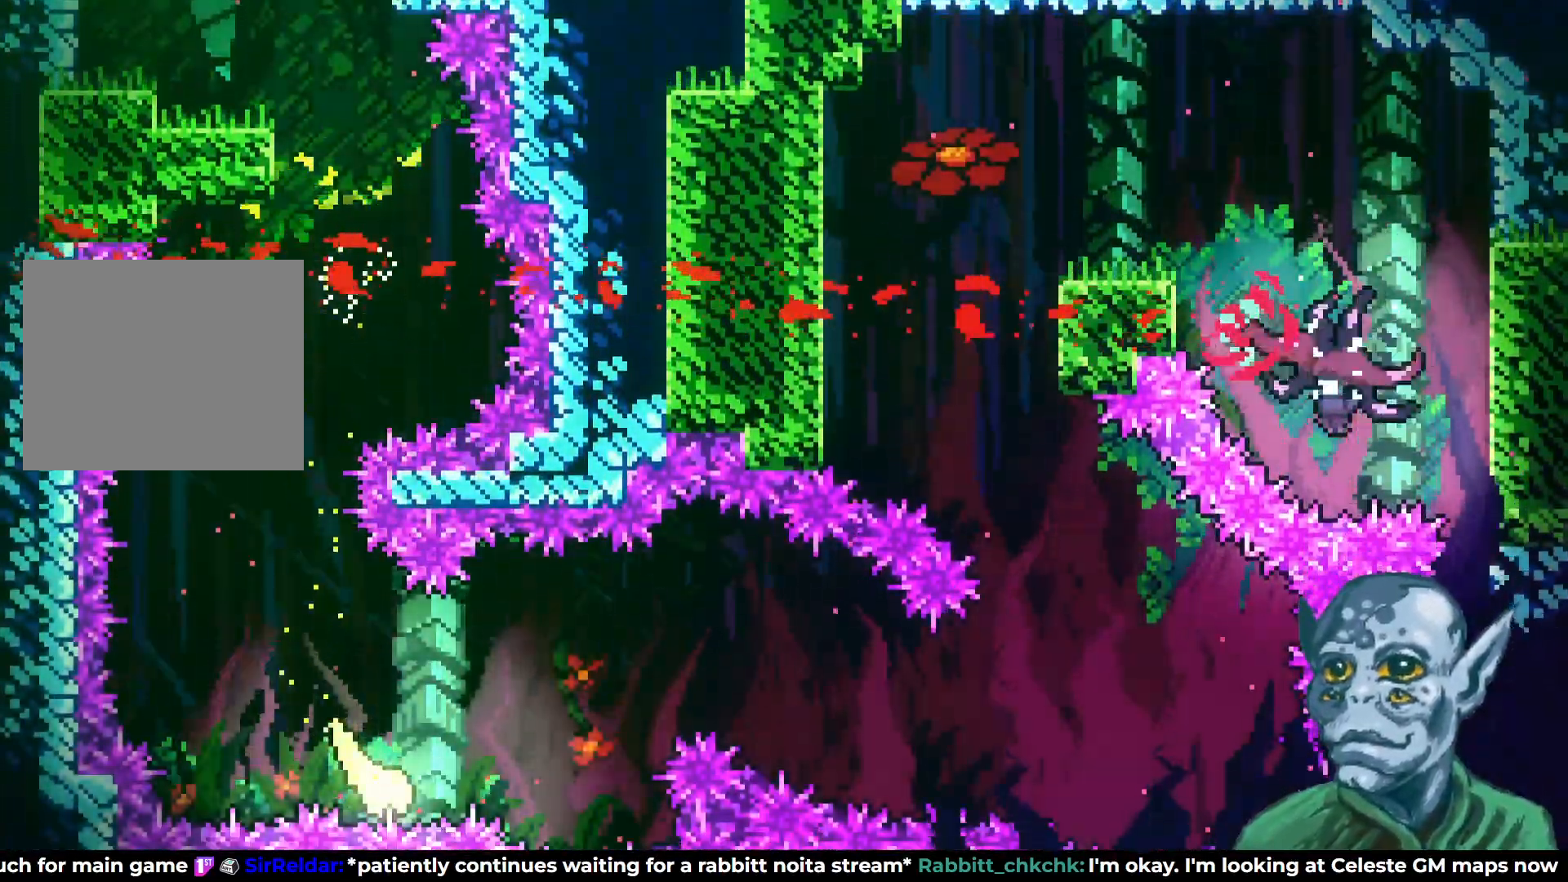
{"buttons": ["DPAD_RIGHT"], "left_stick": "center", "right_stick": "center", "events": [[83, "DPAD_UP", "down"], [367, "DPAD_UP", "up"]]}
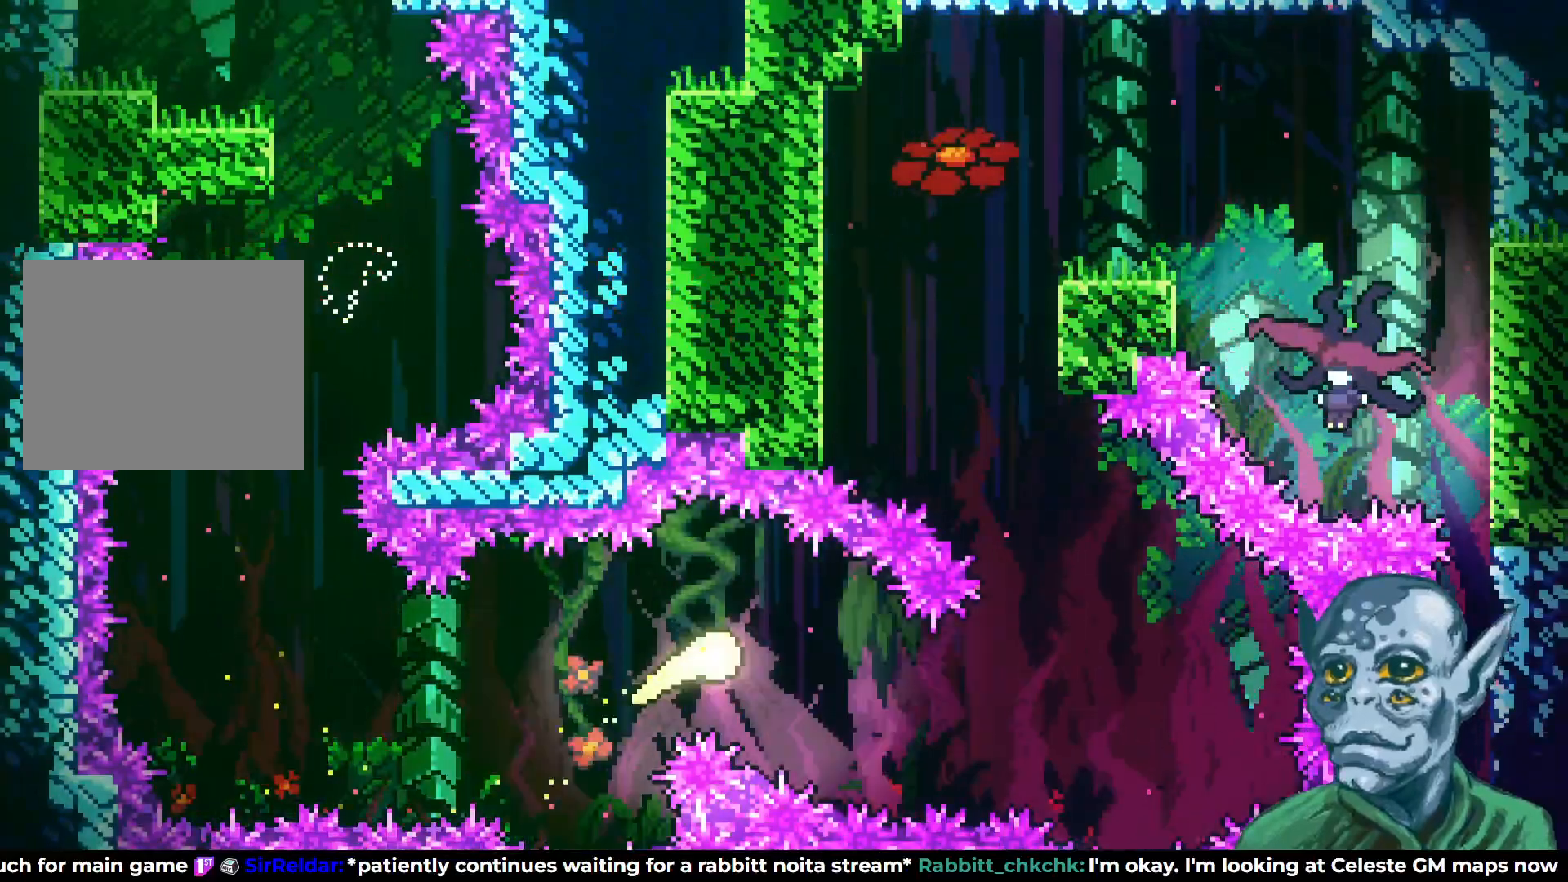
{"buttons": ["DPAD_UP"], "left_stick": "center", "right_stick": "center", "events": [[83, "DPAD_DOWN", "down"], [217, "DPAD_DOWN", "up"], [317, "DPAD_UP", "down"], [333, "DPAD_RIGHT", "up"]]}